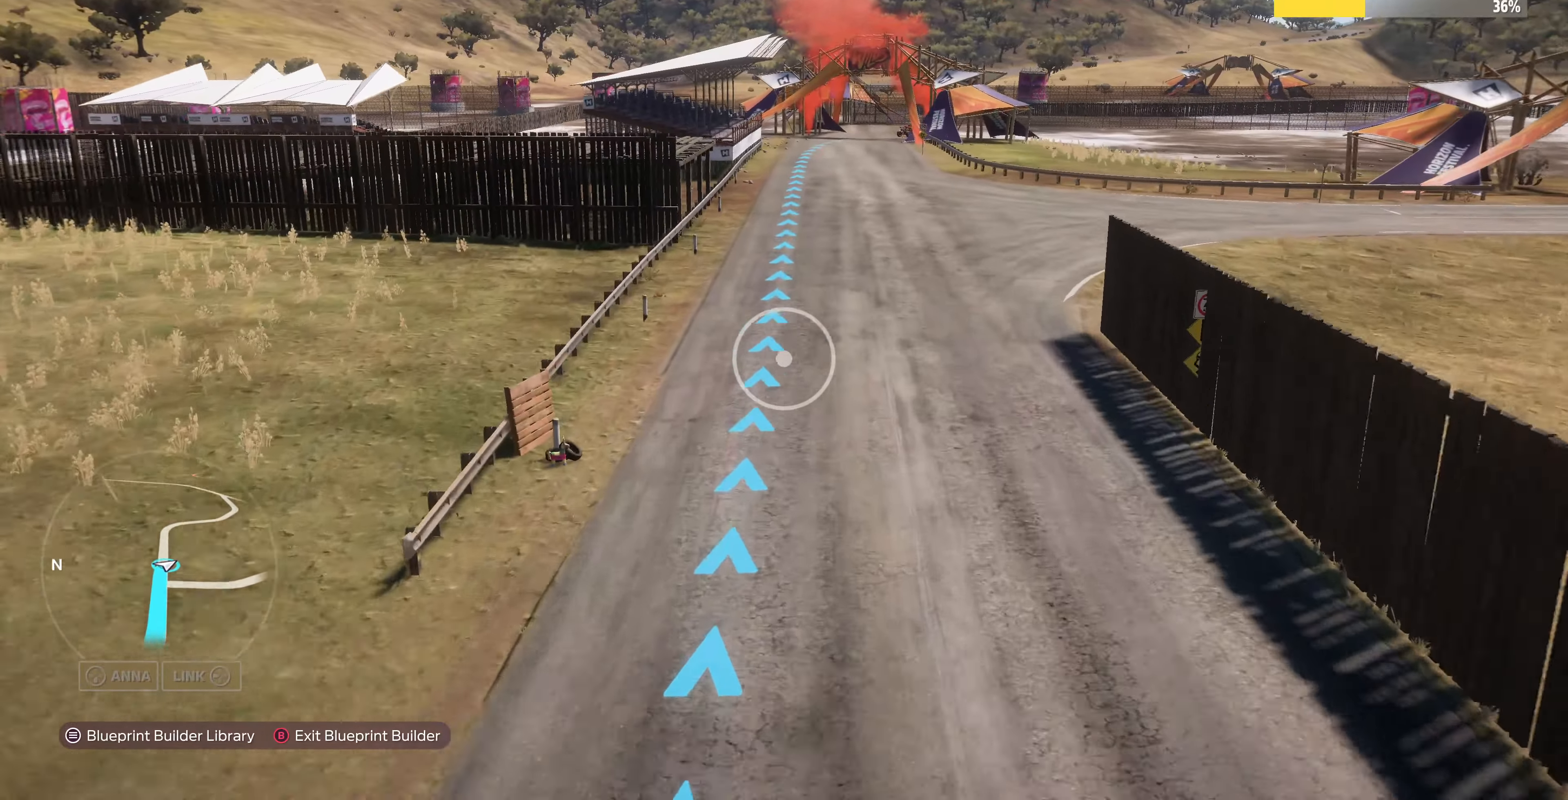
Gameplay with a controller (PlayStation layout); each line is a JSON object with the inputs held at the frame after it. "events" lists button and stick changes between this image and that frame as [ms after this image, input, new state], when the widget could be followed in between.
{"buttons": ["L2"], "left_stick": "up", "right_stick": "center", "events": [[200, "L2", "down"], [300, "L2", "up"], [333, "right_stick", "center"], [500, "L2", "down"]]}
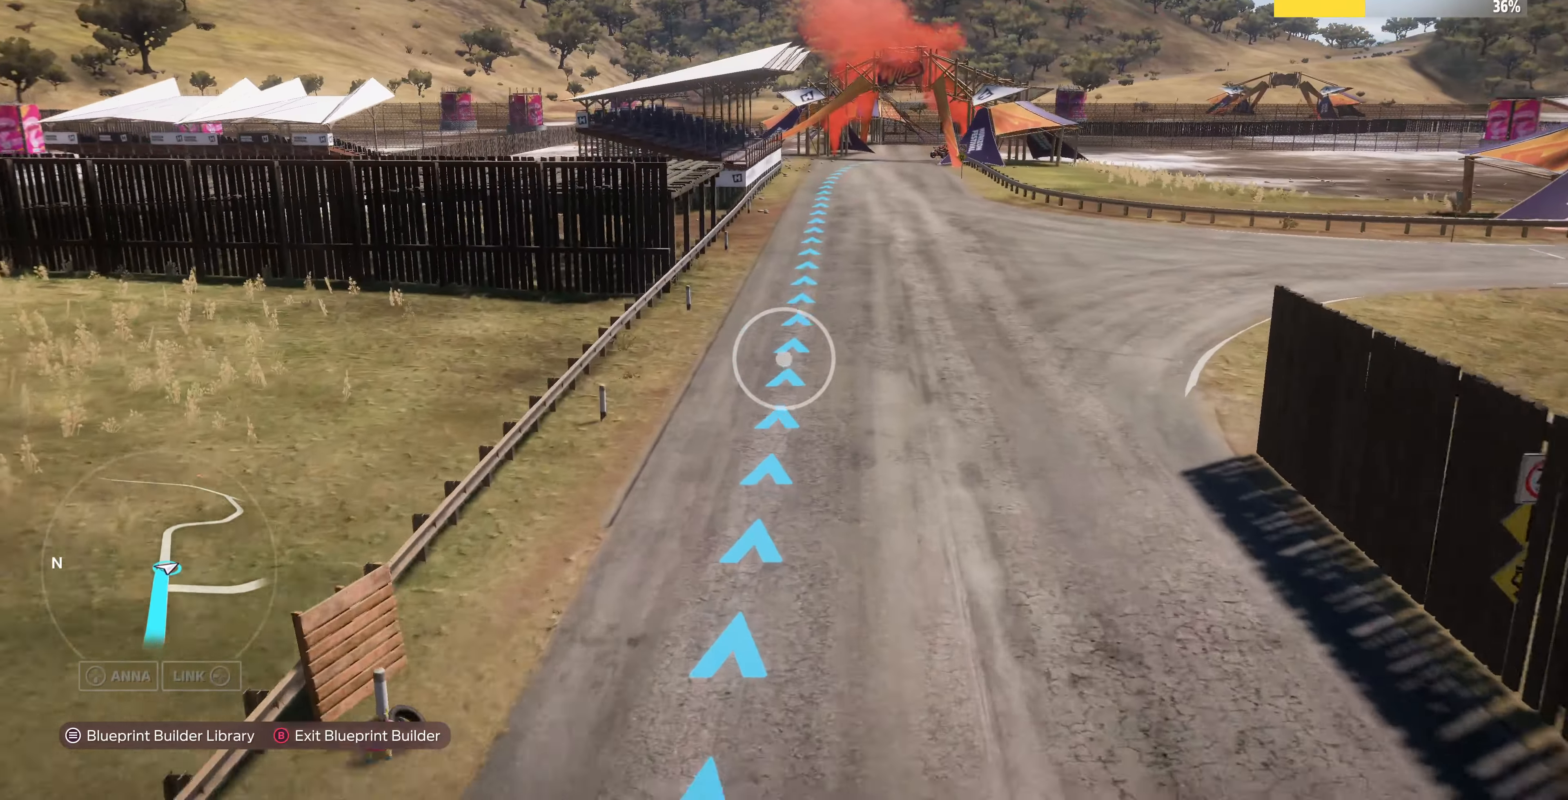
{"buttons": [], "left_stick": "up", "right_stick": "up", "events": [[33, "right_stick", "up"], [267, "L2", "up"]]}
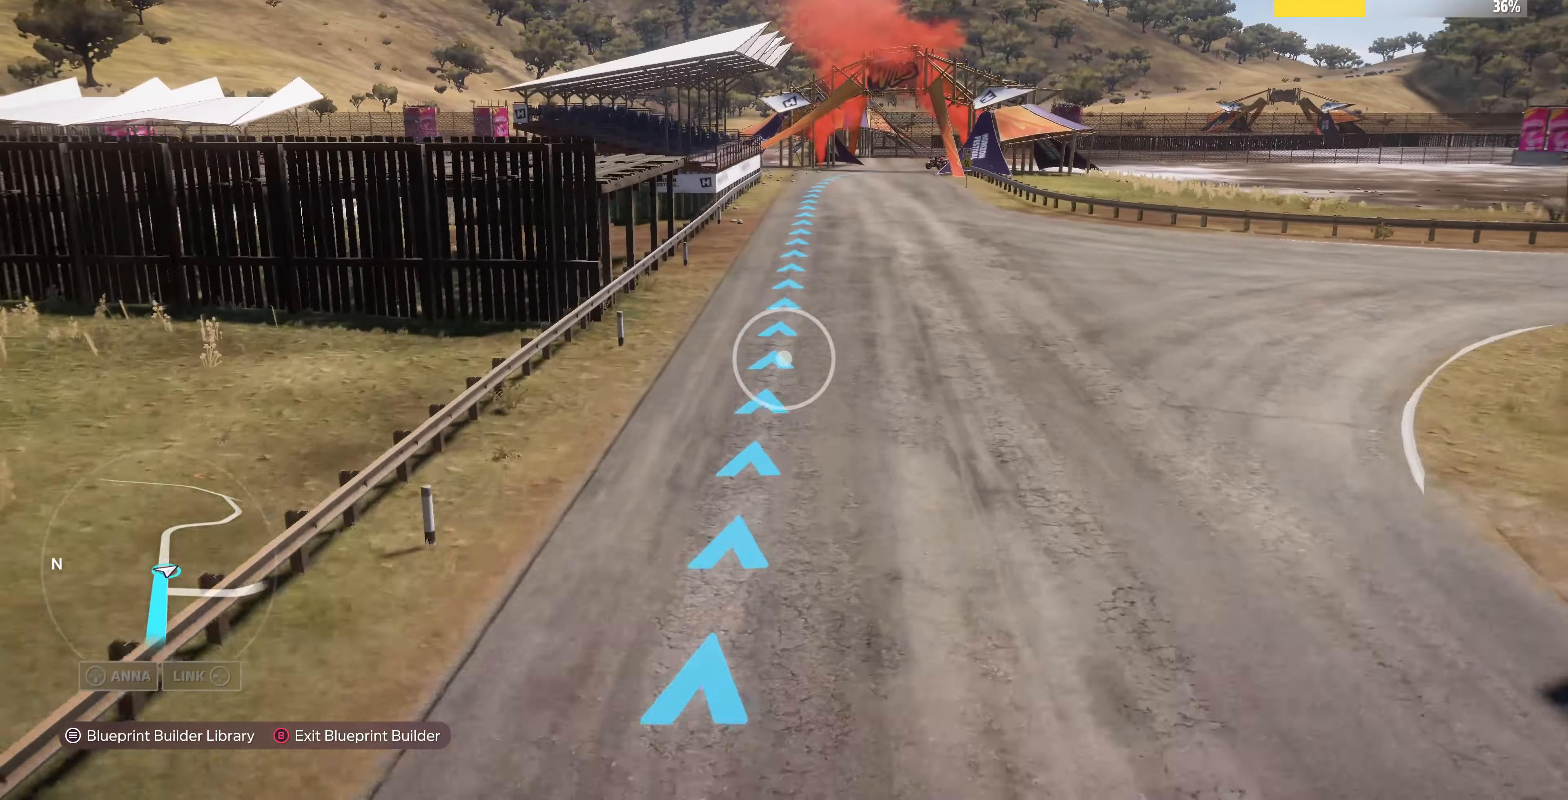
{"buttons": [], "left_stick": "up", "right_stick": "center", "events": [[333, "right_stick", "center"]]}
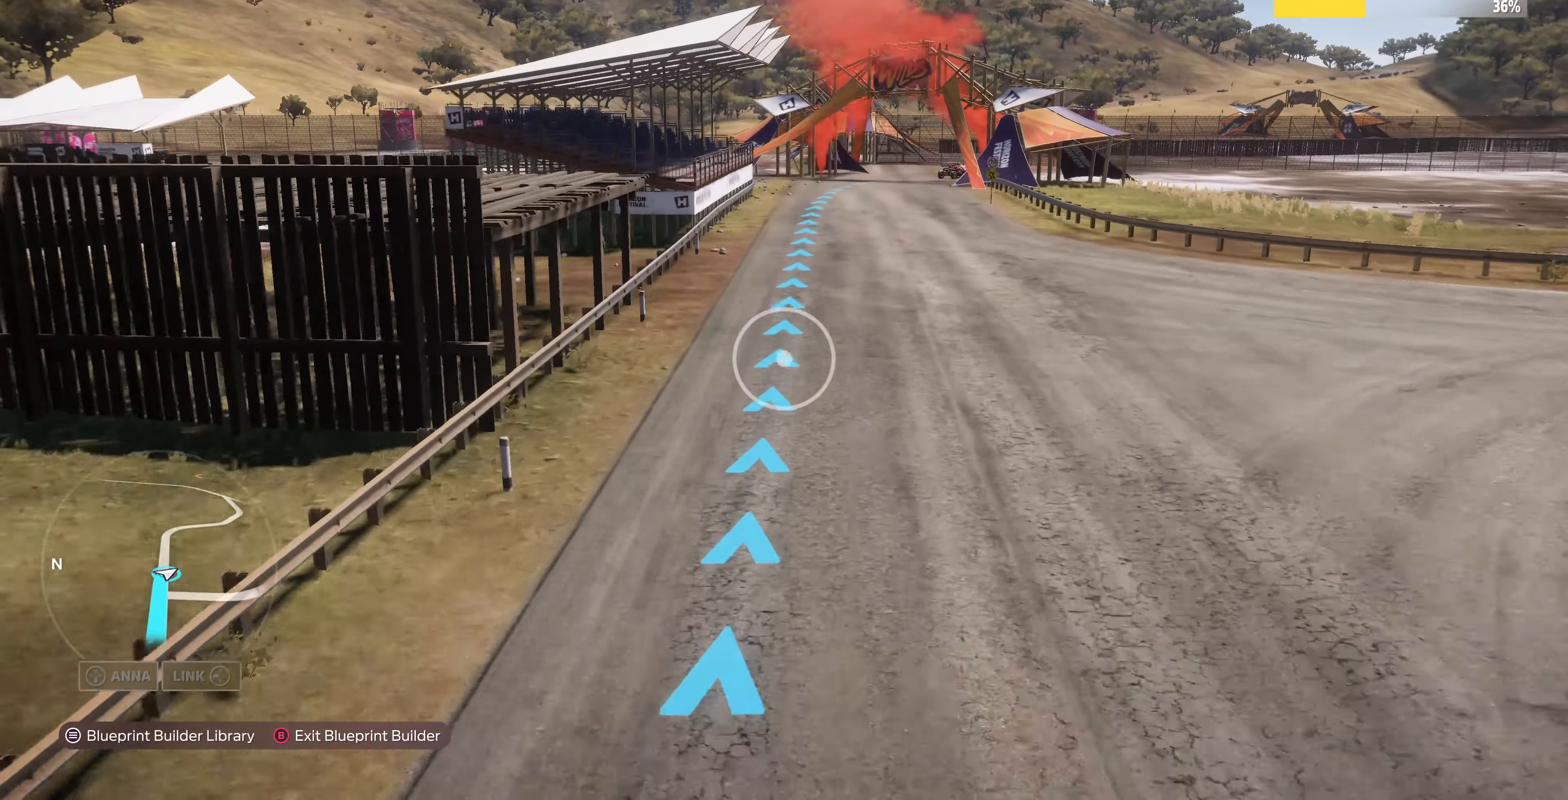
{"buttons": [], "left_stick": "up", "right_stick": "right", "events": [[400, "right_stick", "right"]]}
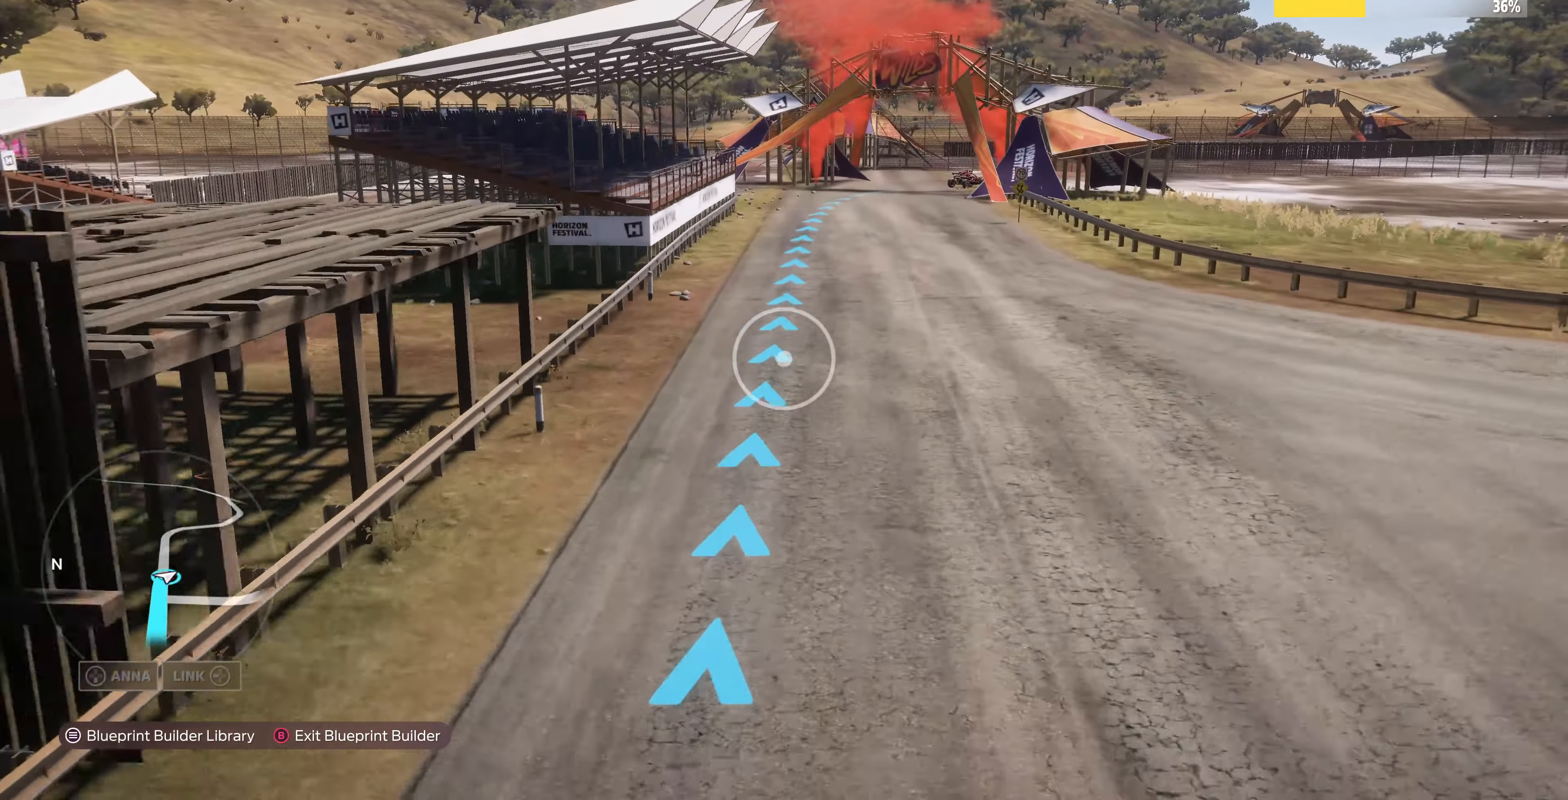
{"buttons": [], "left_stick": "up", "right_stick": "center", "events": [[367, "right_stick", "center"]]}
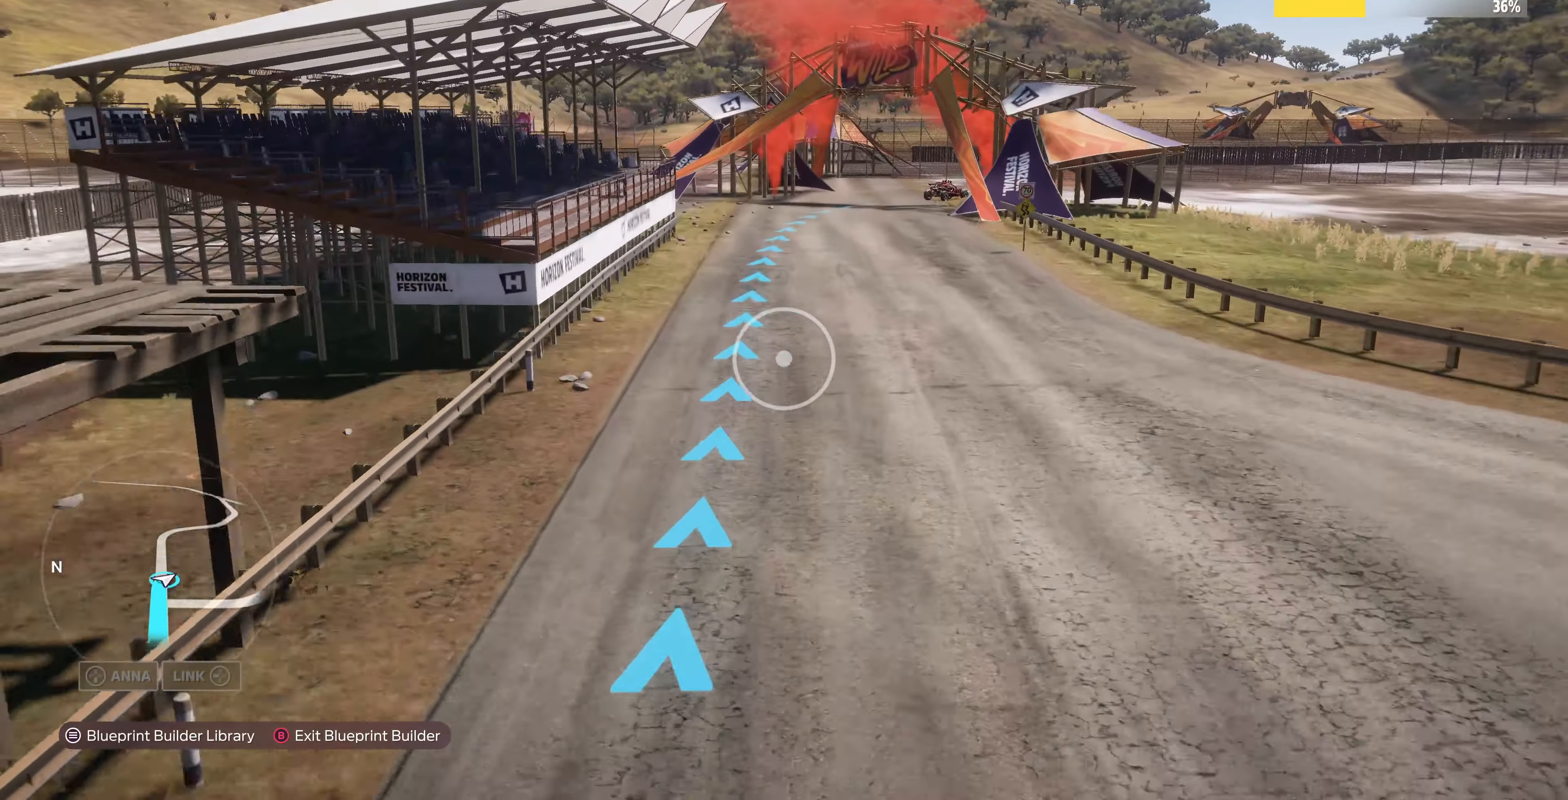
{"buttons": [], "left_stick": "up", "right_stick": "right", "events": [[233, "right_stick", "right"]]}
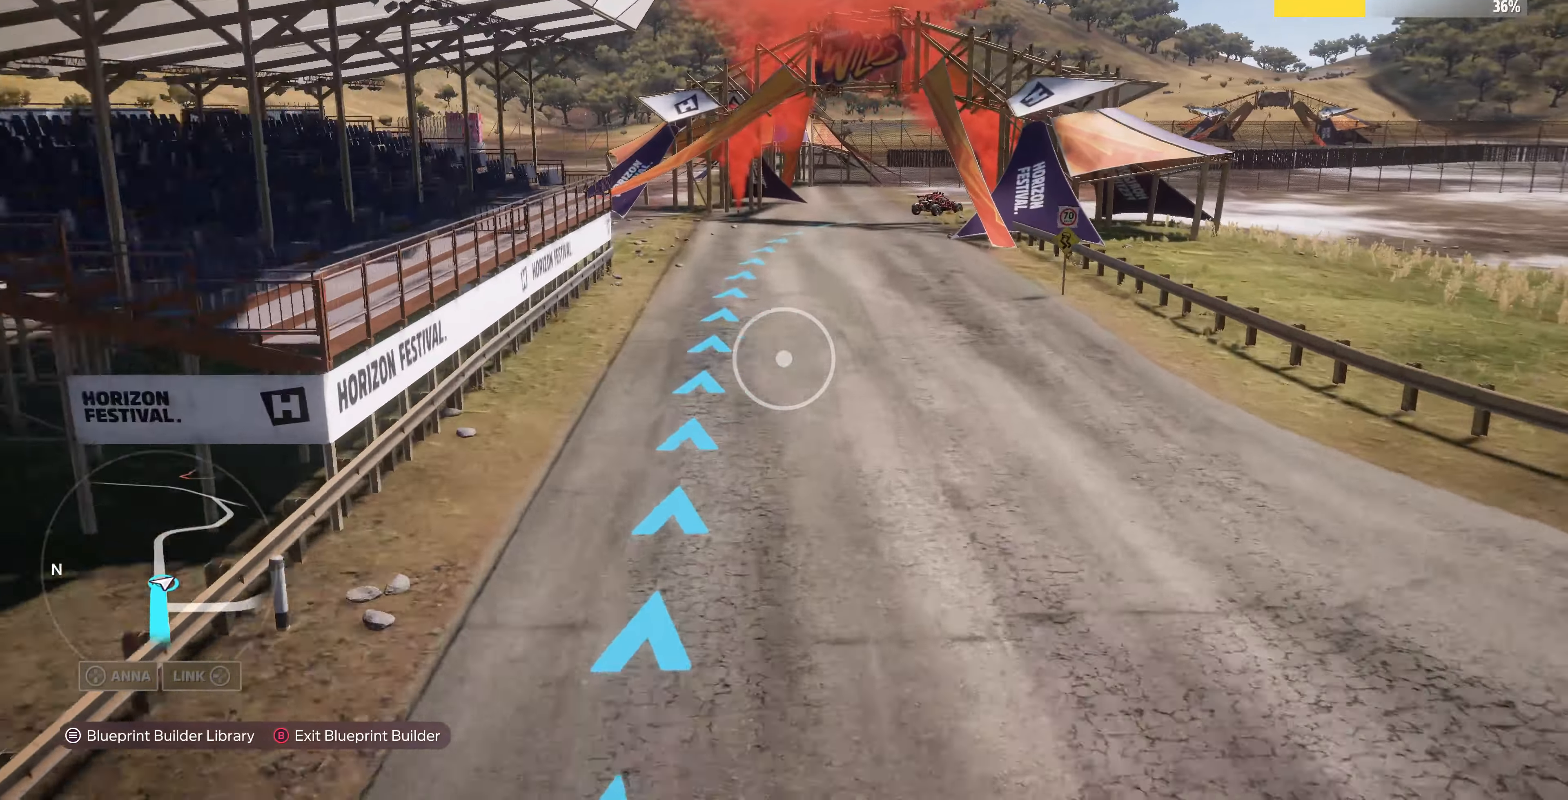
{"buttons": [], "left_stick": "up-left", "right_stick": "right", "events": [[133, "right_stick", "center"], [233, "right_stick", "right"], [433, "left_stick", "up-left"]]}
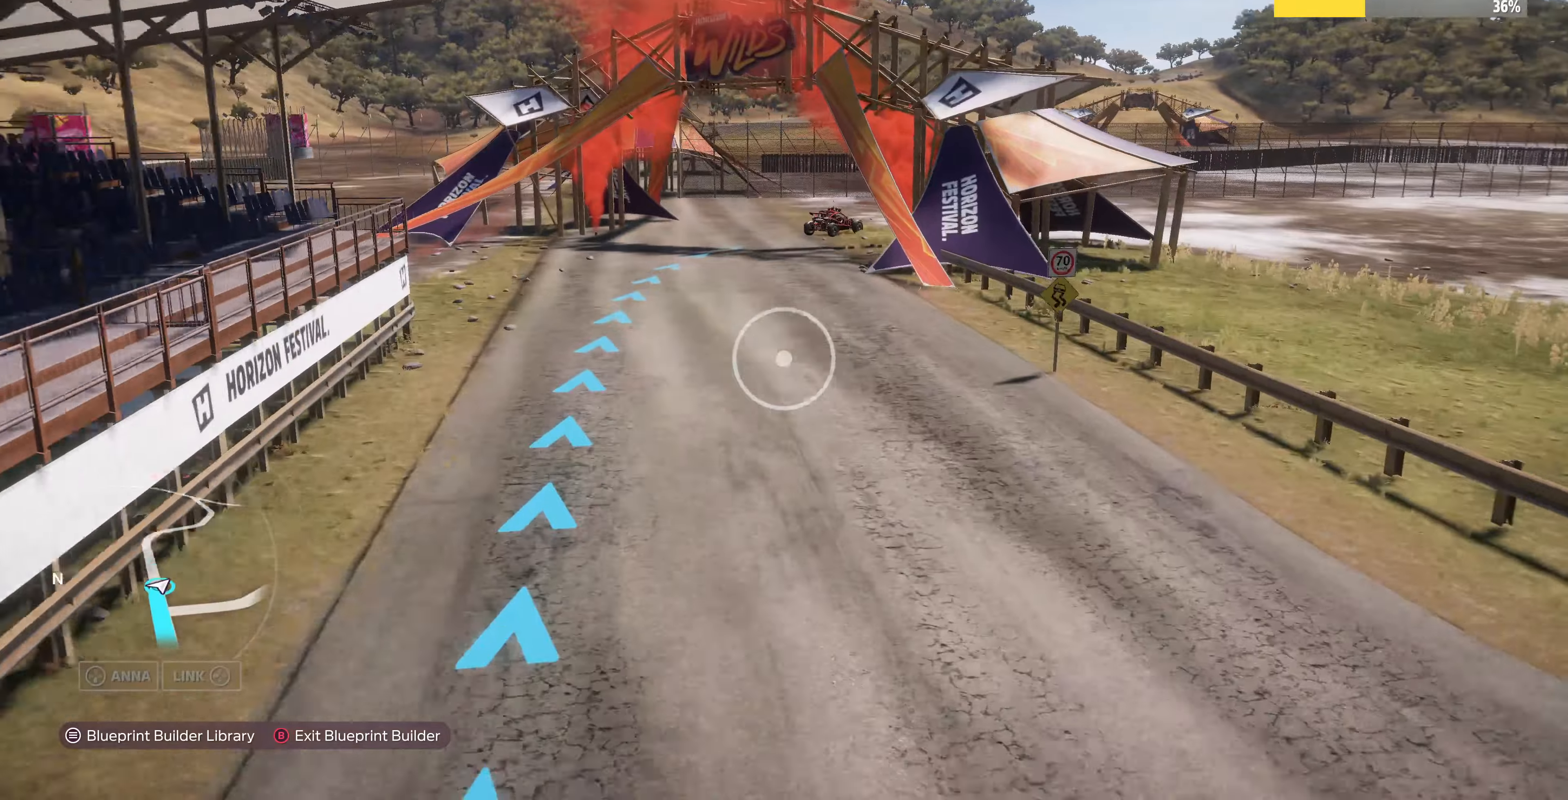
{"buttons": [], "left_stick": "up-left", "right_stick": "right", "events": []}
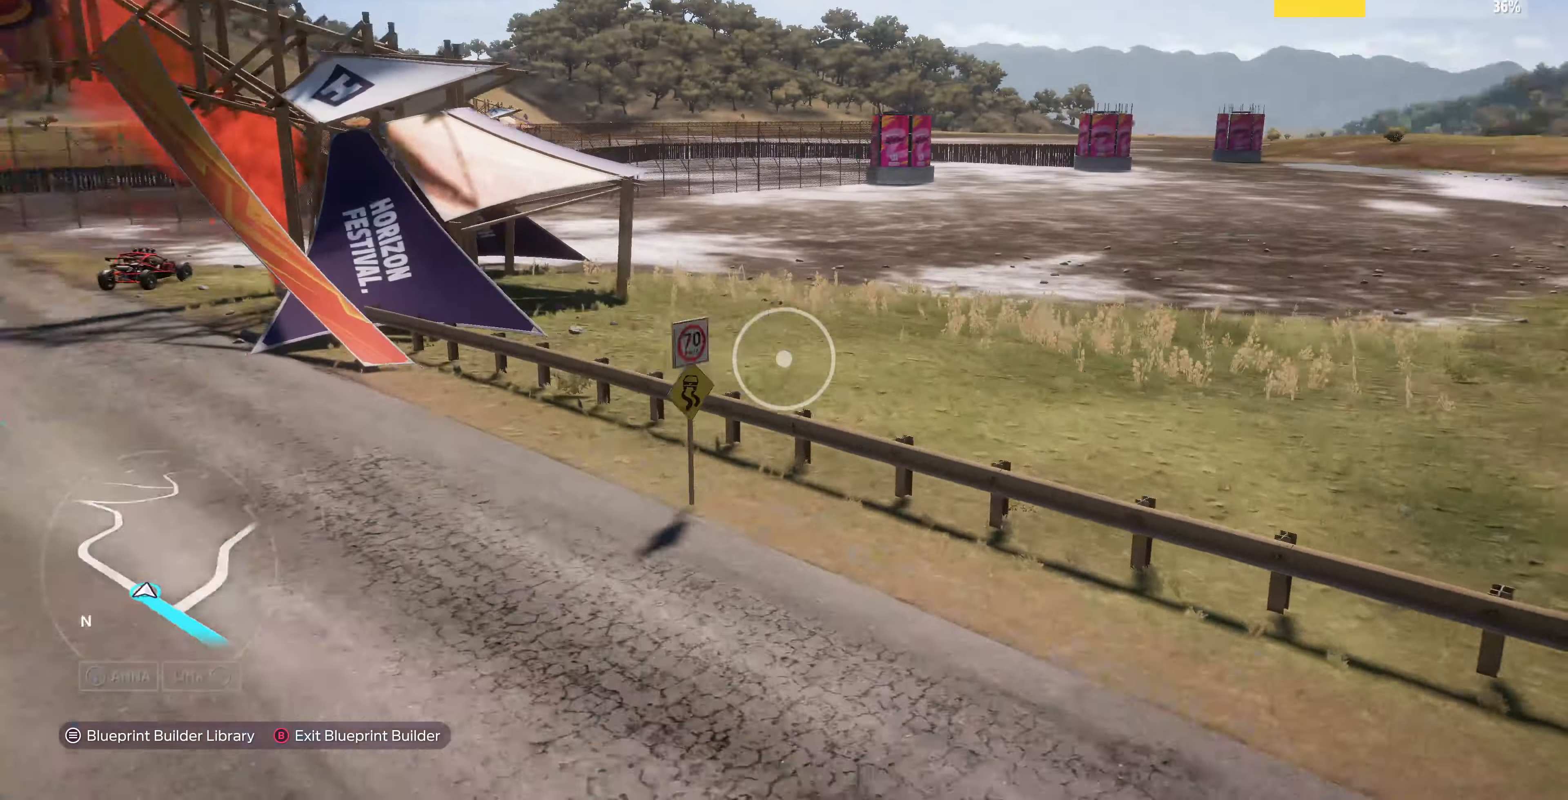
{"buttons": [], "left_stick": "up-left", "right_stick": "center", "events": [[66, "right_stick", "center"]]}
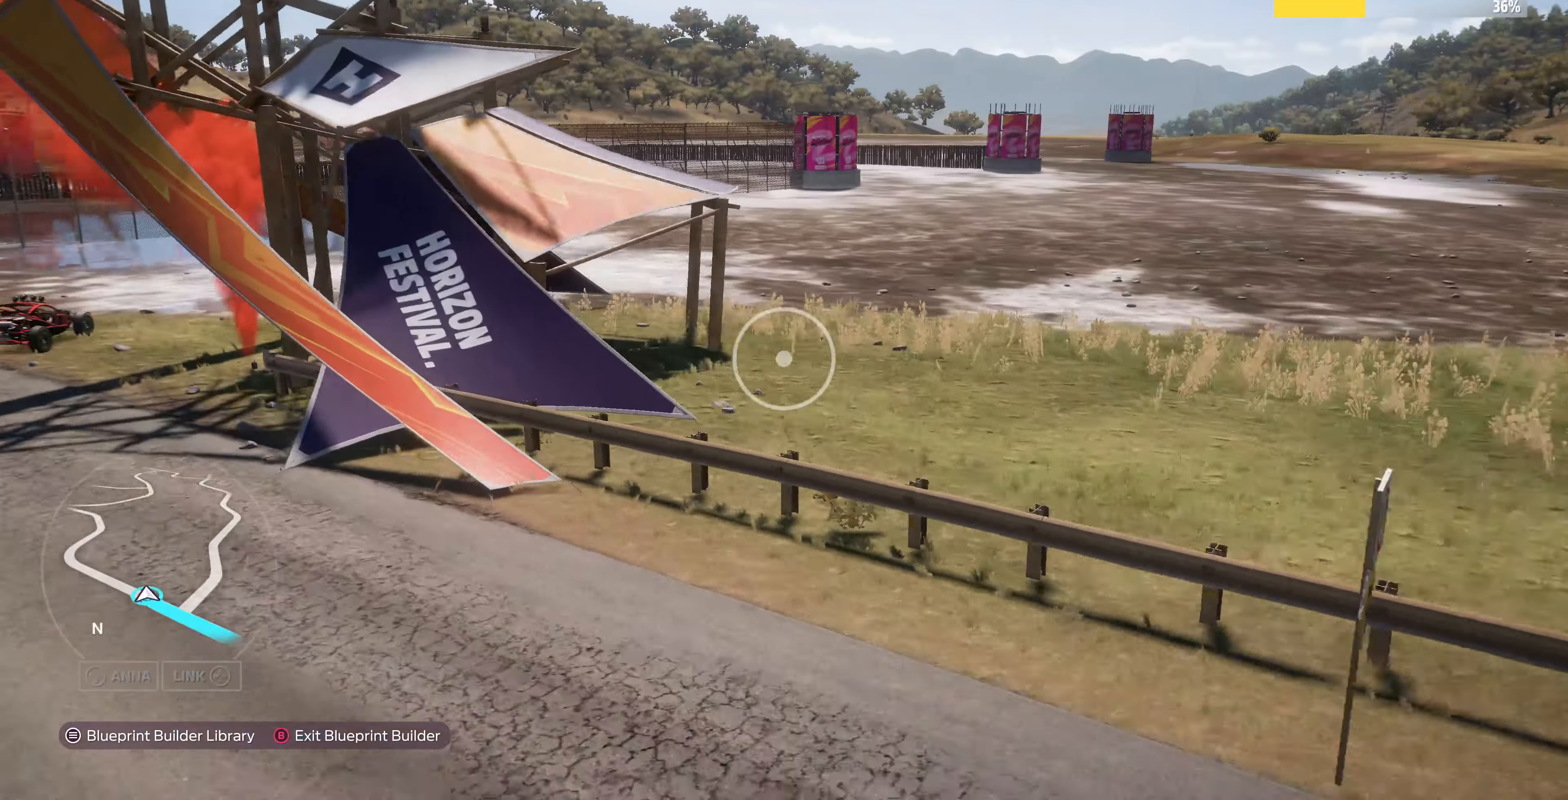
{"buttons": [], "left_stick": "up-left", "right_stick": "center", "events": []}
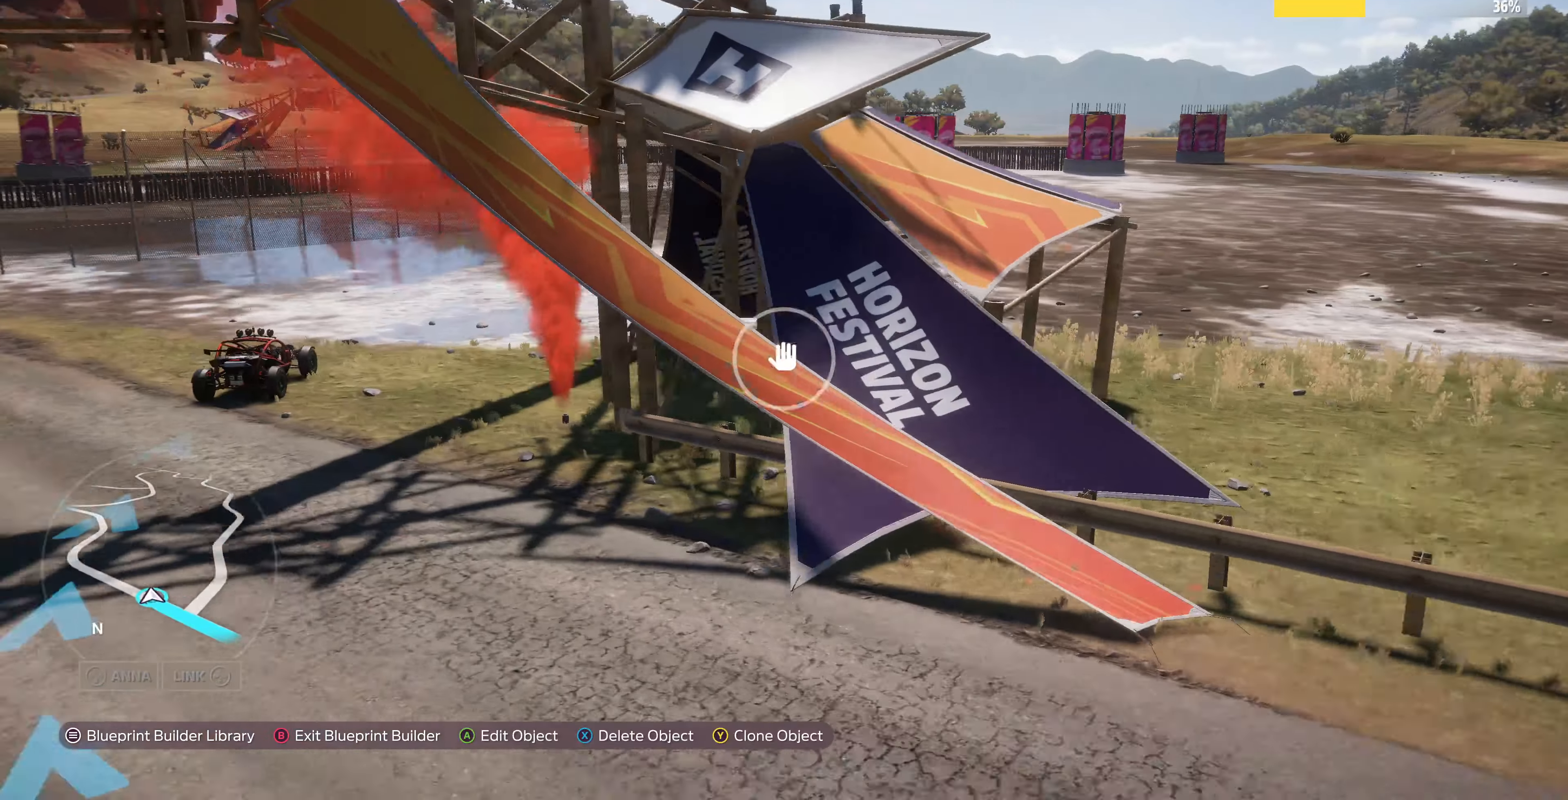
{"buttons": [], "left_stick": "up-left", "right_stick": "center", "events": []}
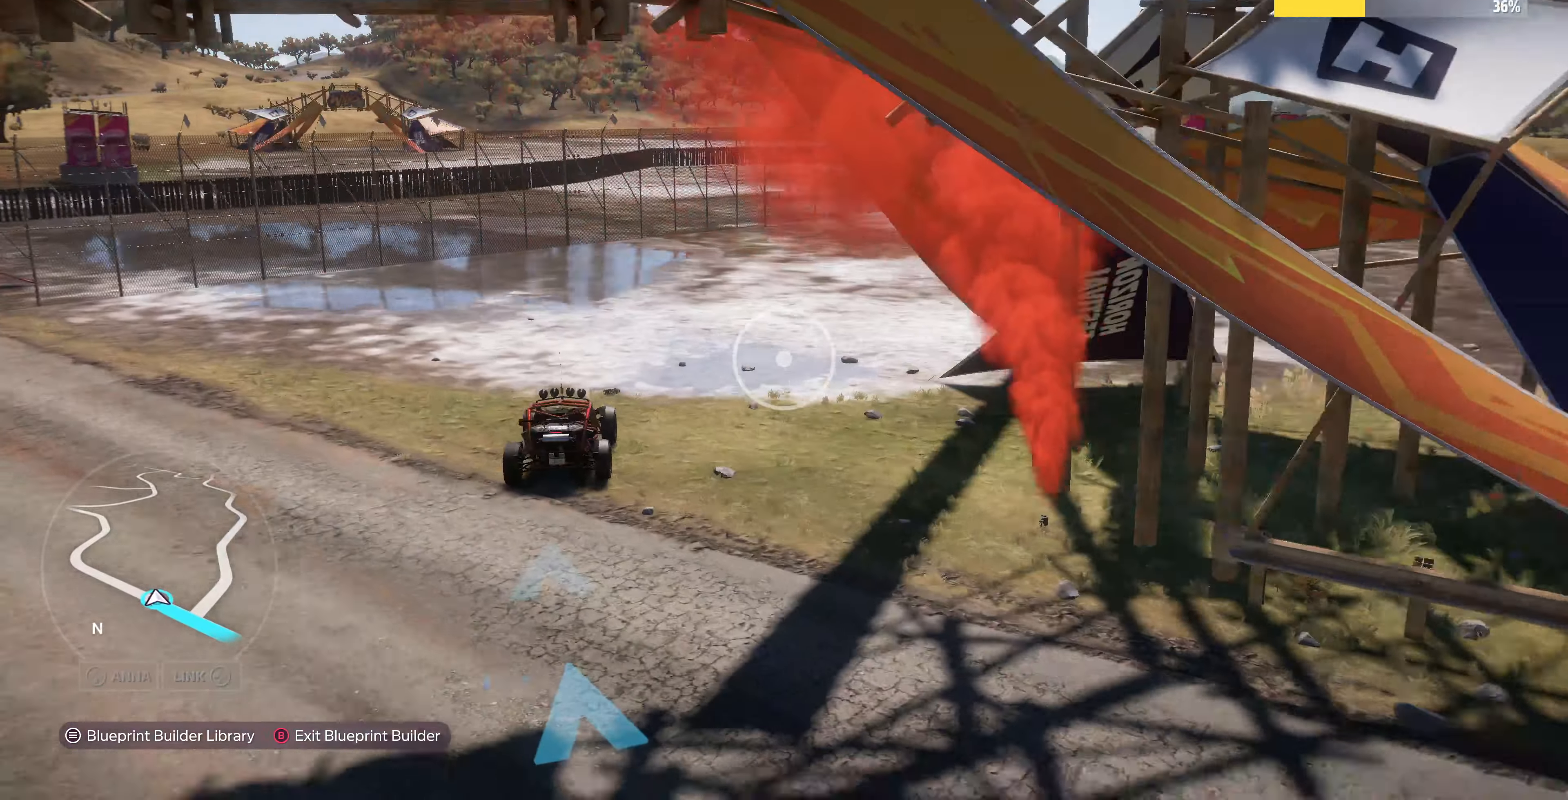
{"buttons": [], "left_stick": "center", "right_stick": "center", "events": [[66, "left_stick", "center"], [100, "CIRCLE", "down"], [200, "CIRCLE", "up"], [366, "CROSS", "down"], [466, "CROSS", "up"]]}
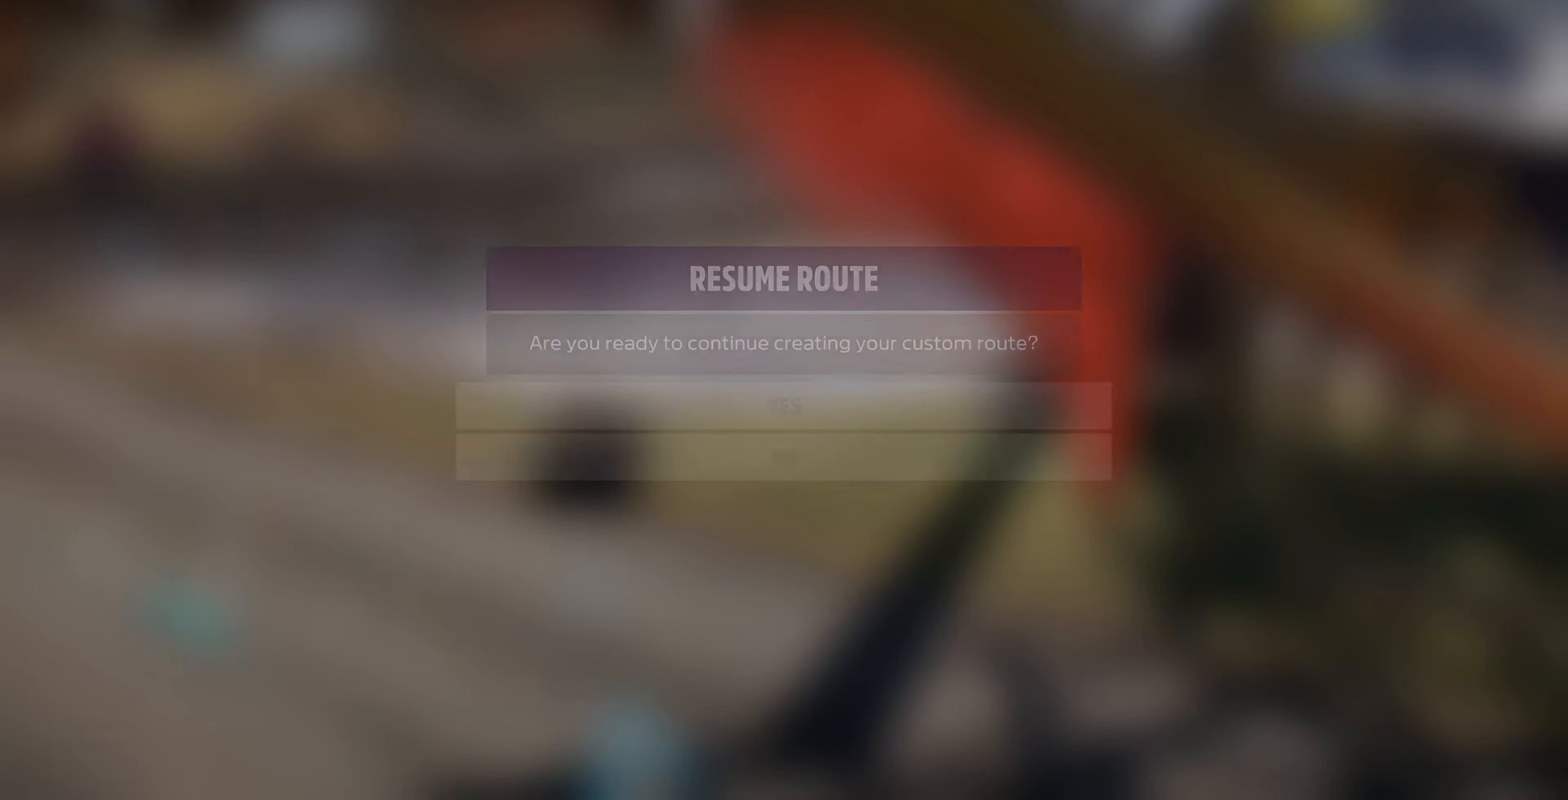
{"buttons": [], "left_stick": "up", "right_stick": "center", "events": [[300, "left_stick", "up"]]}
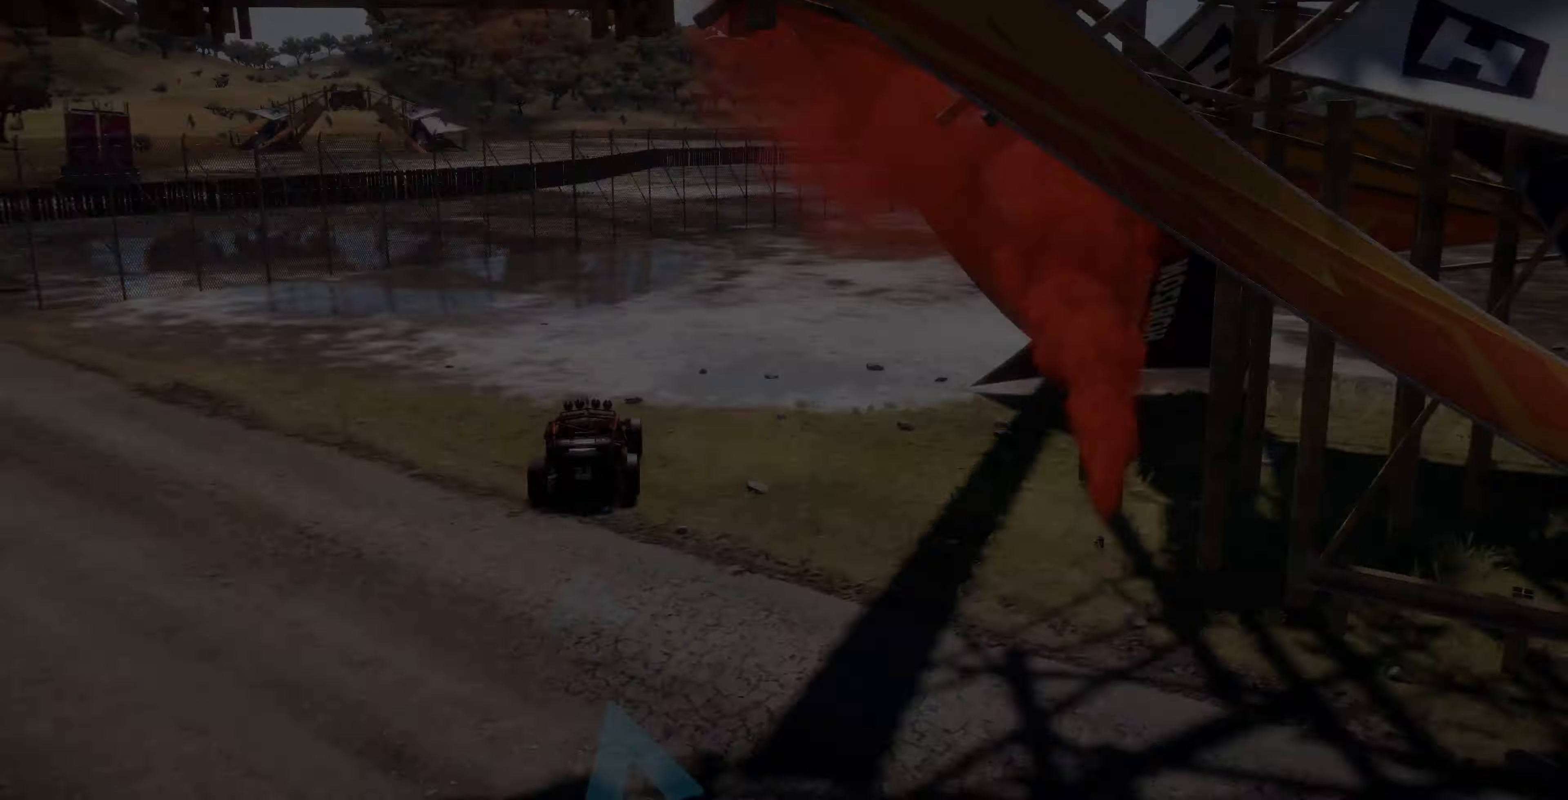
{"buttons": [], "left_stick": "up", "right_stick": "center", "events": []}
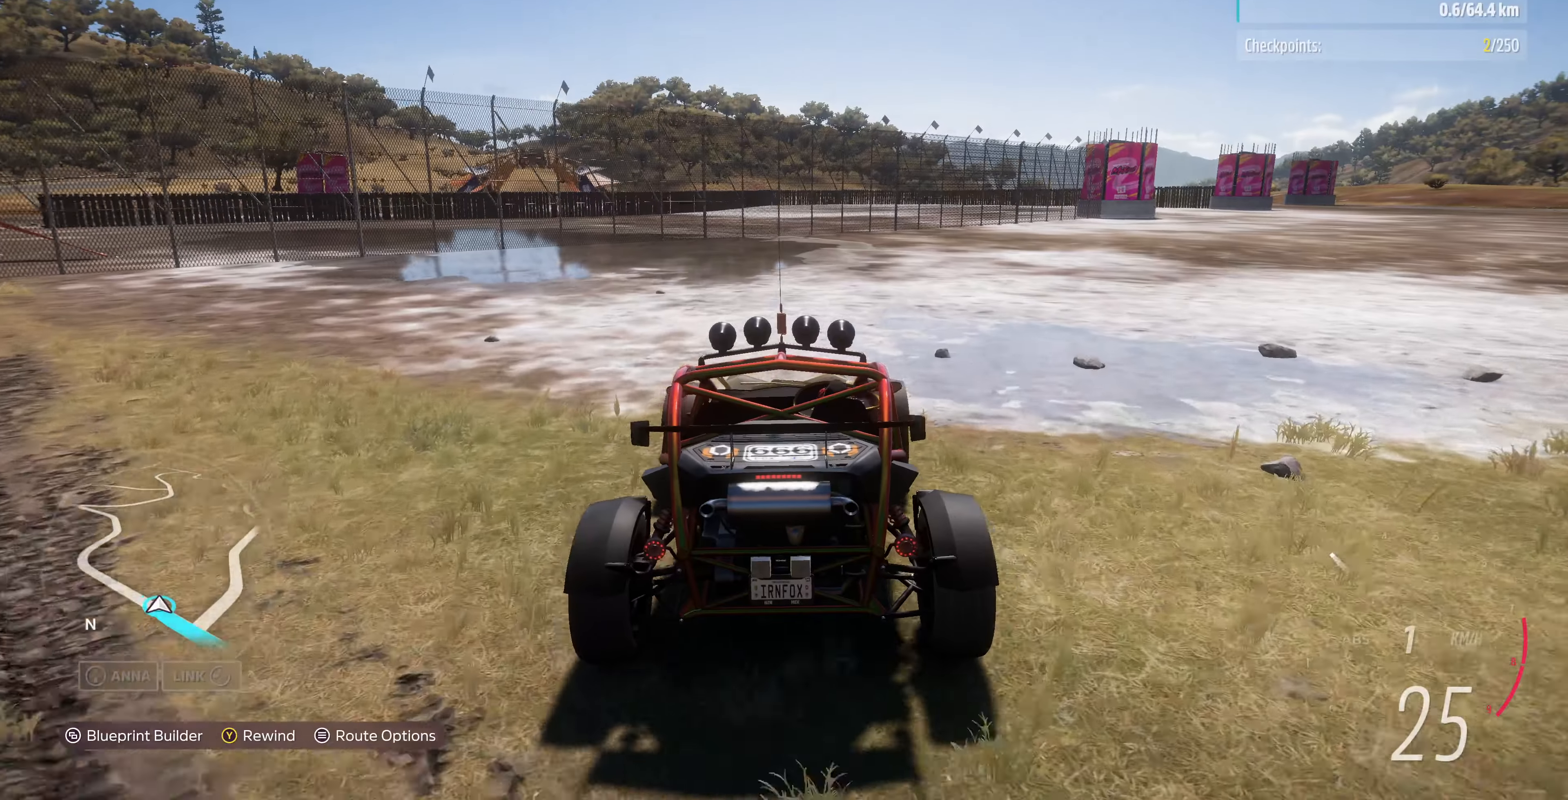
{"buttons": [], "left_stick": "up", "right_stick": "center", "events": [[300, "R2", "down"], [466, "R2", "up"]]}
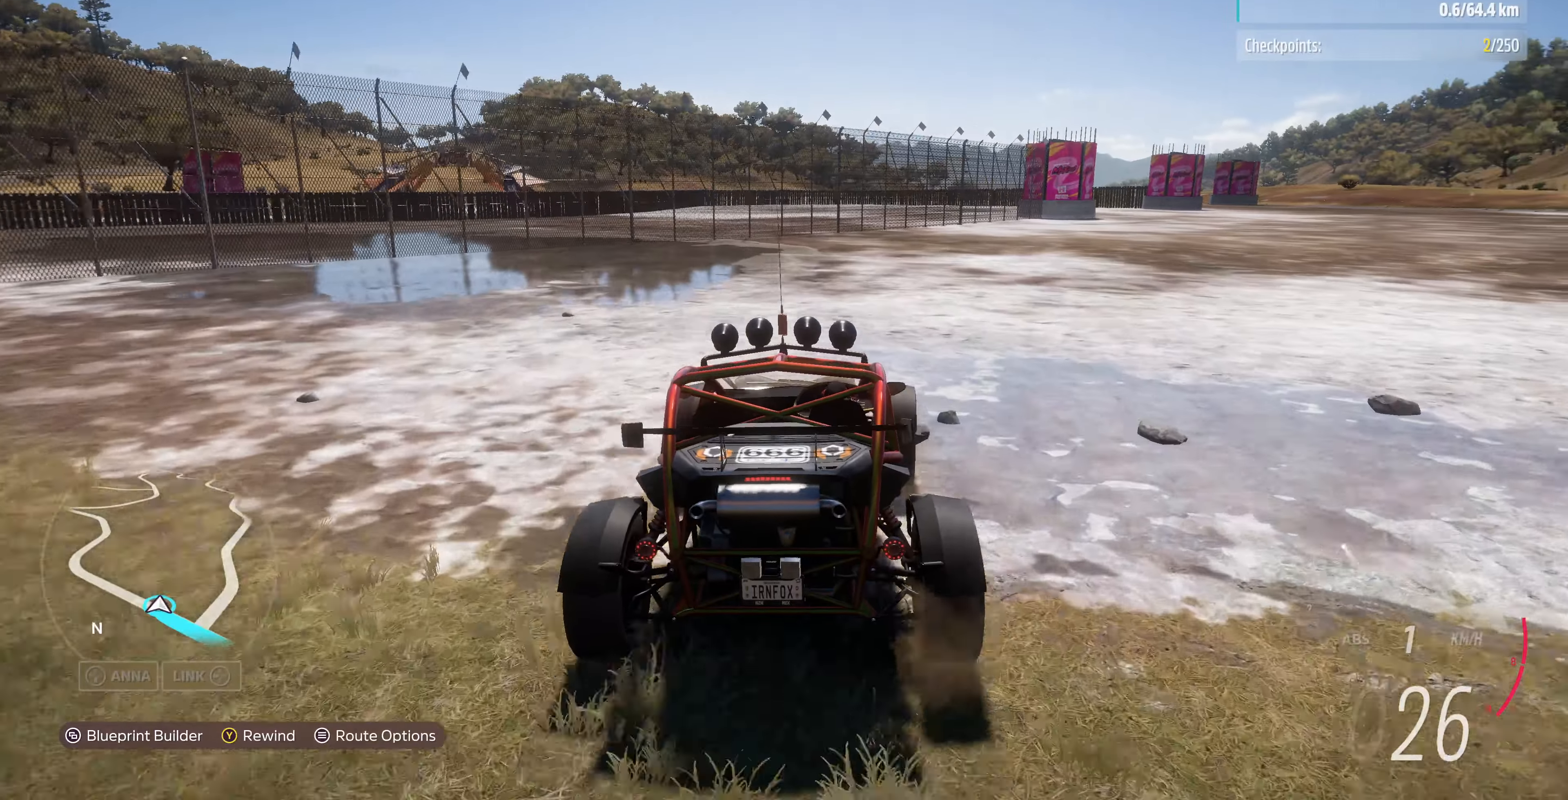
{"buttons": [], "left_stick": "up", "right_stick": "center", "events": [[66, "R2", "down"], [233, "R2", "up"]]}
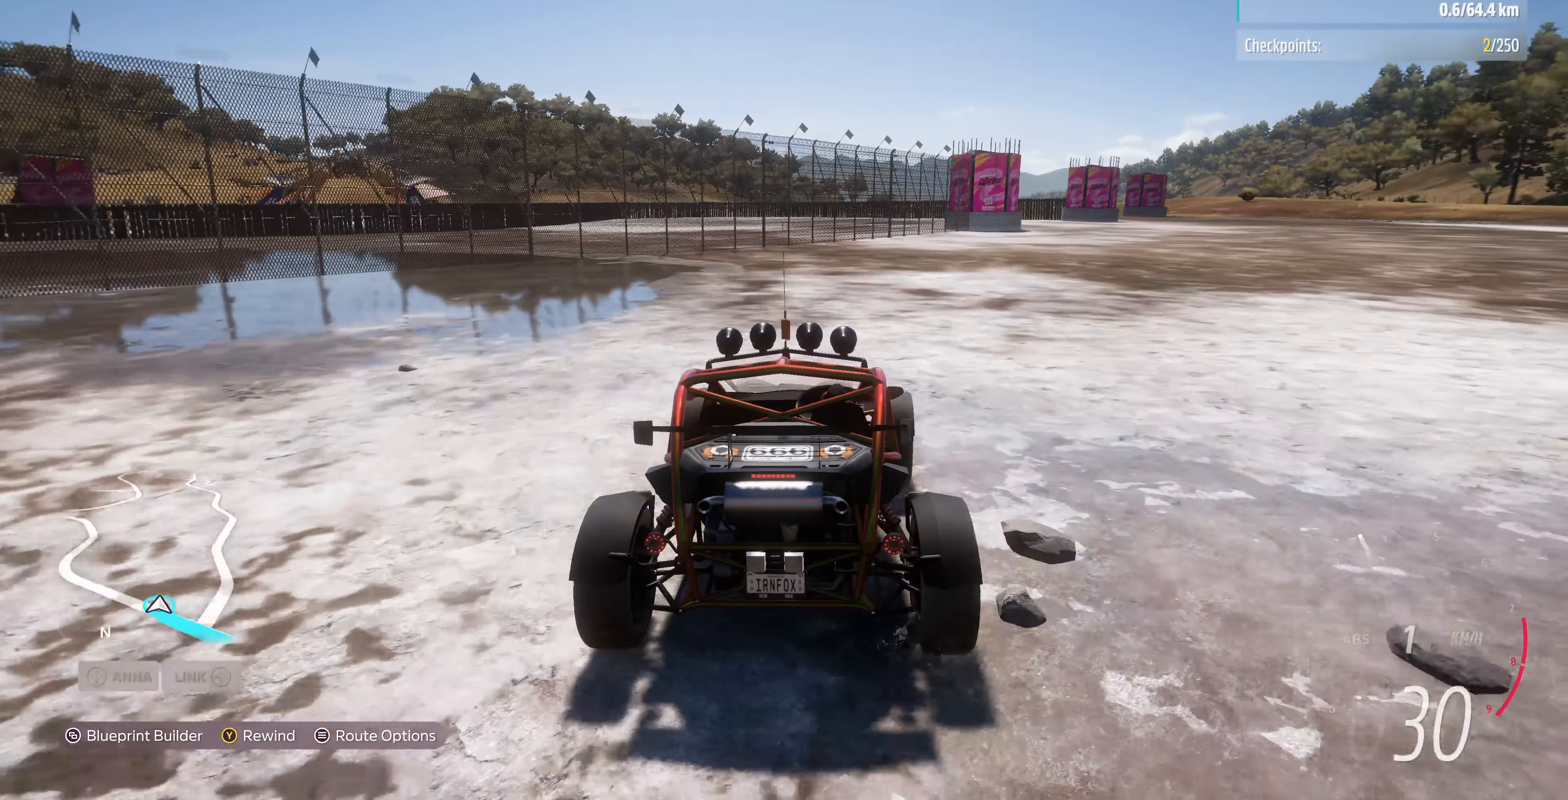
{"buttons": [], "left_stick": "up", "right_stick": "down", "events": [[133, "right_stick", "down"]]}
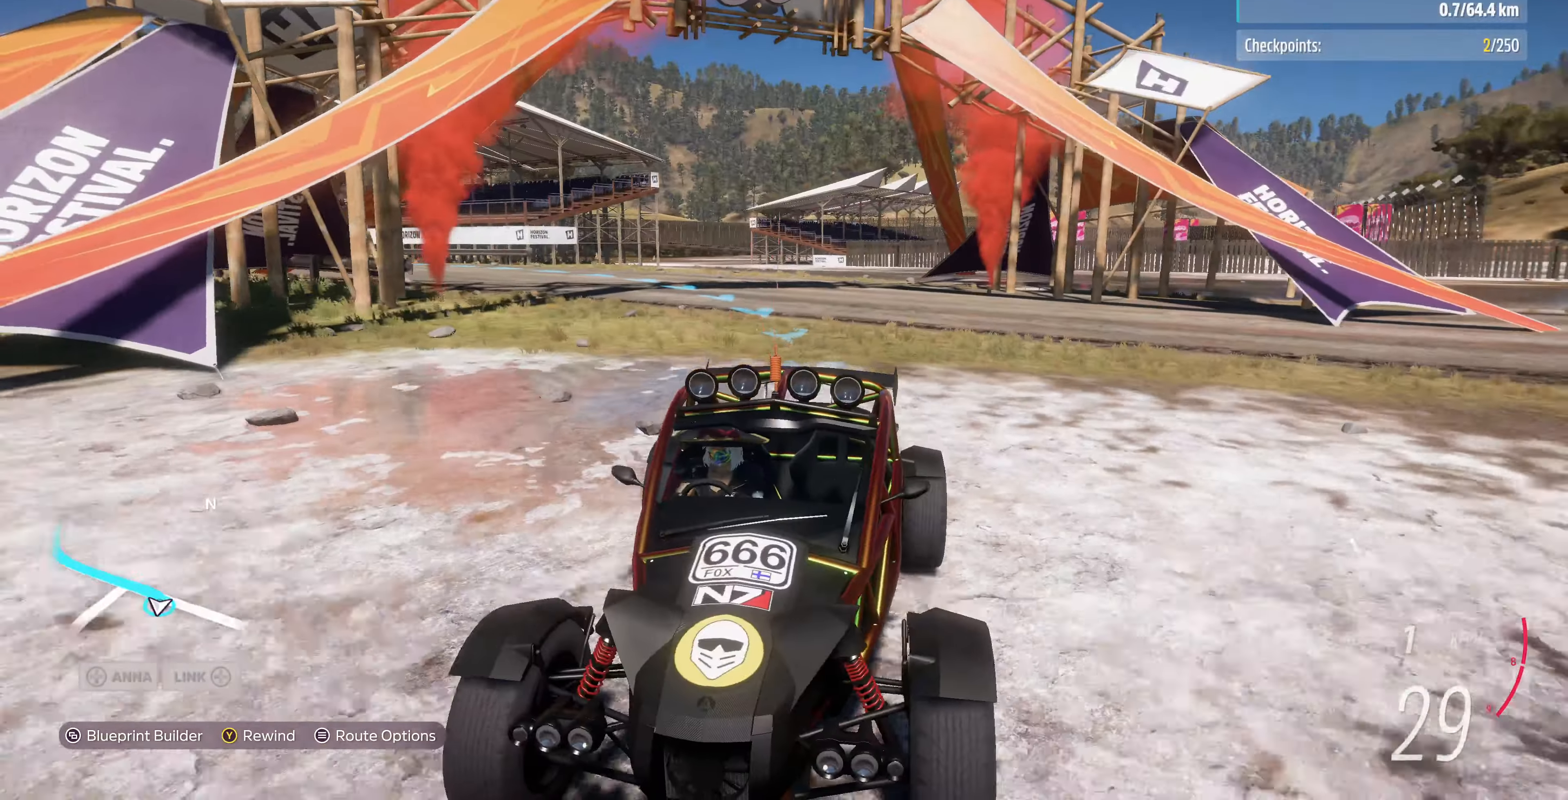
{"buttons": [], "left_stick": "up", "right_stick": "center", "events": [[100, "R2", "down"], [133, "right_stick", "center"], [467, "R2", "up"]]}
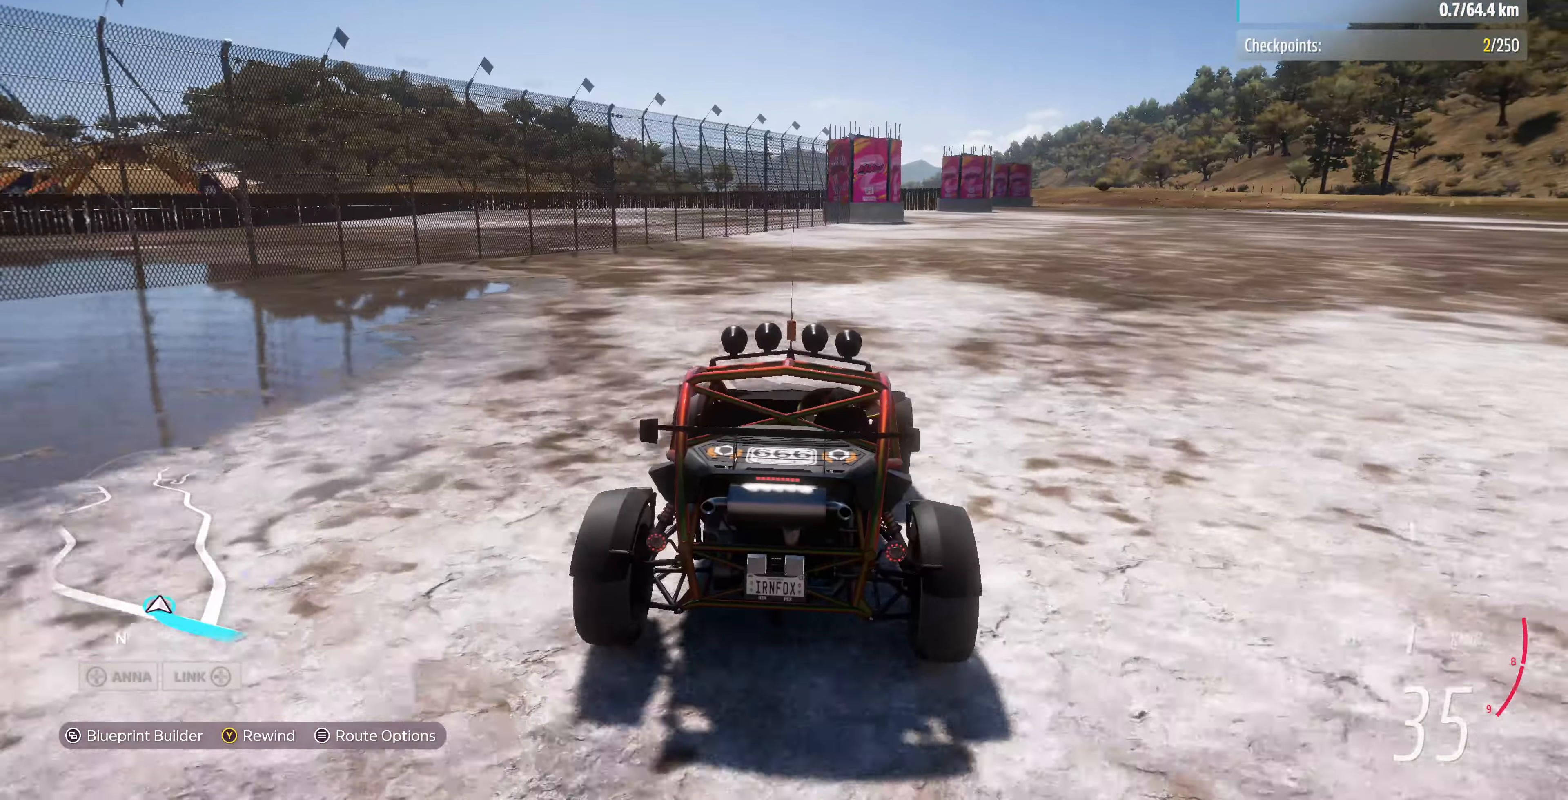
{"buttons": [], "left_stick": "up", "right_stick": "up-right", "events": [[234, "right_stick", "up-right"]]}
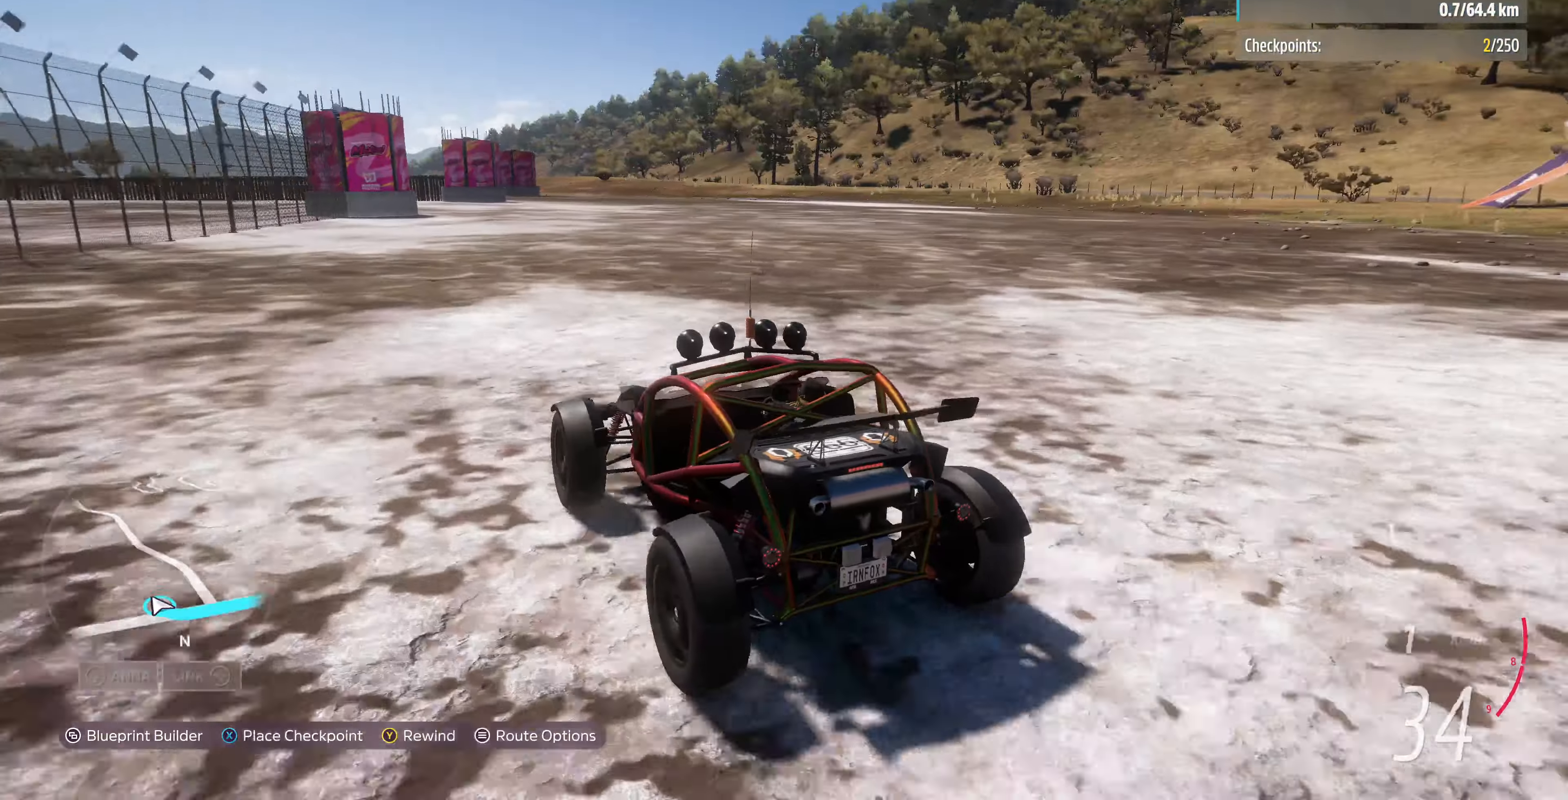
{"buttons": [], "left_stick": "up", "right_stick": "up-right", "events": [[34, "R2", "down"], [400, "R2", "up"]]}
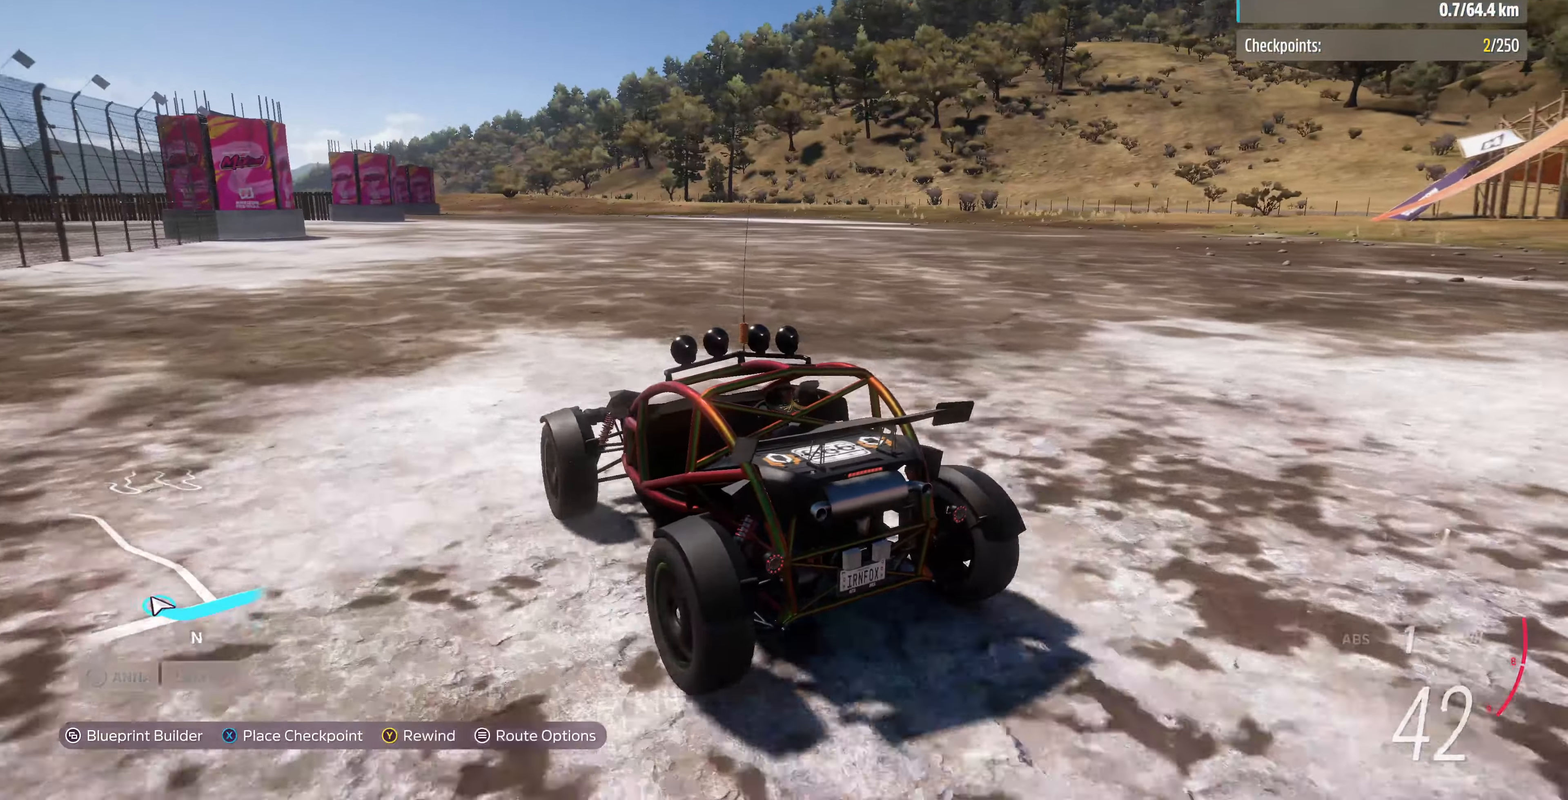
{"buttons": [], "left_stick": "up", "right_stick": "up-right", "events": []}
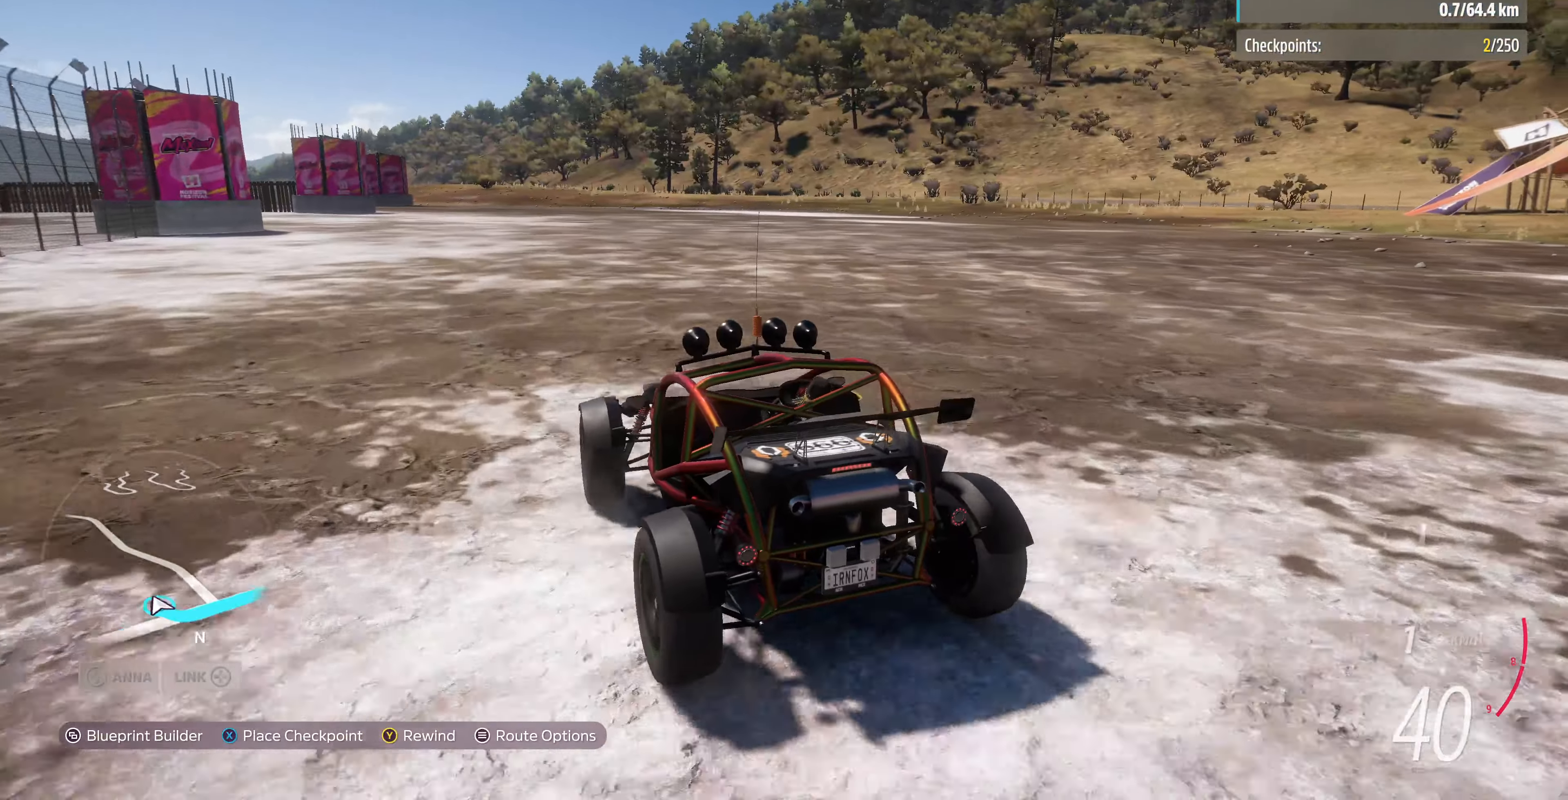
{"buttons": [], "left_stick": "up", "right_stick": "up-right", "events": []}
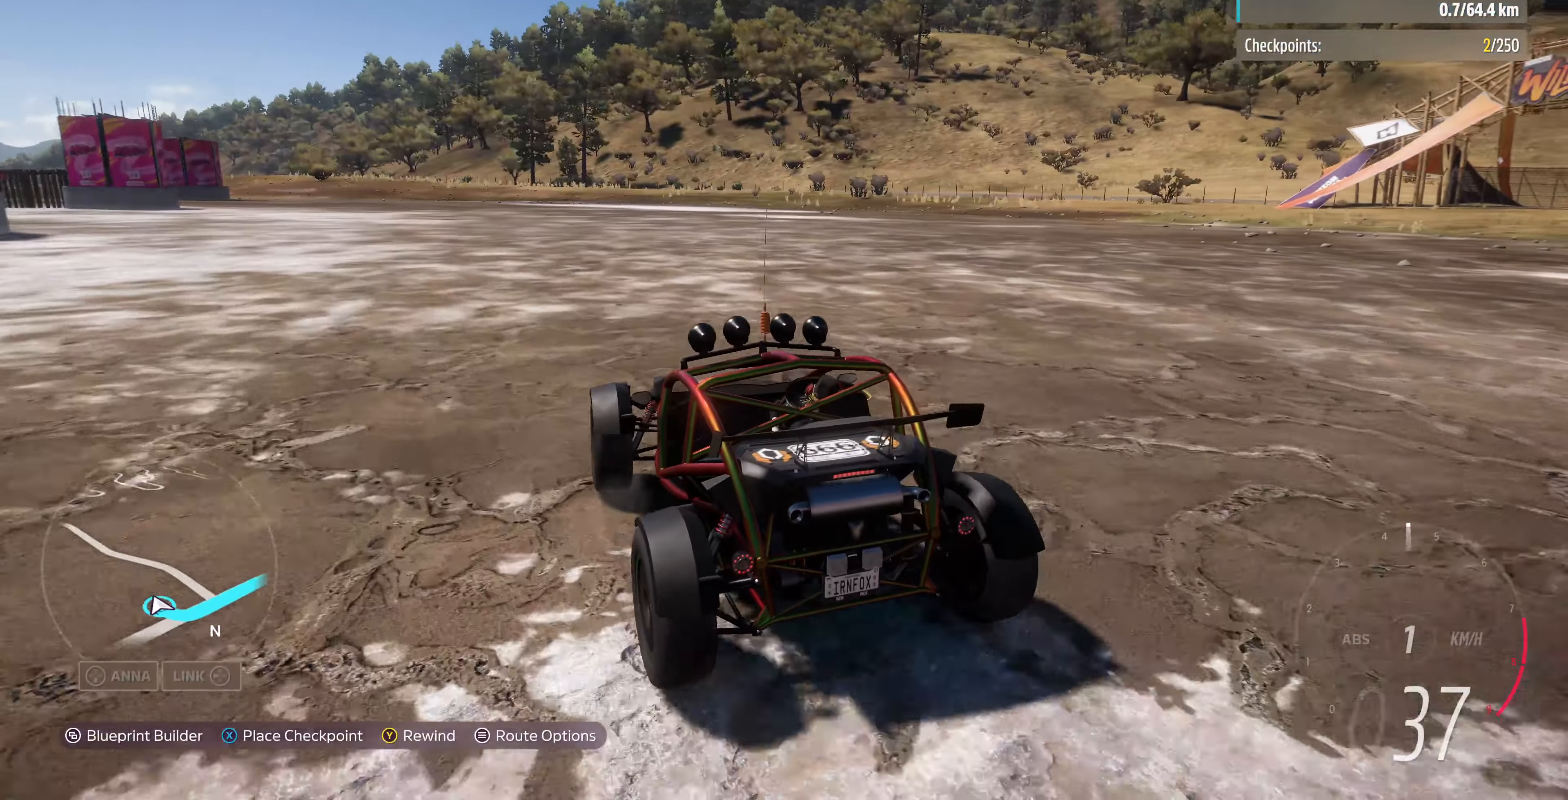
{"buttons": [], "left_stick": "up", "right_stick": "up", "events": [[434, "right_stick", "up"]]}
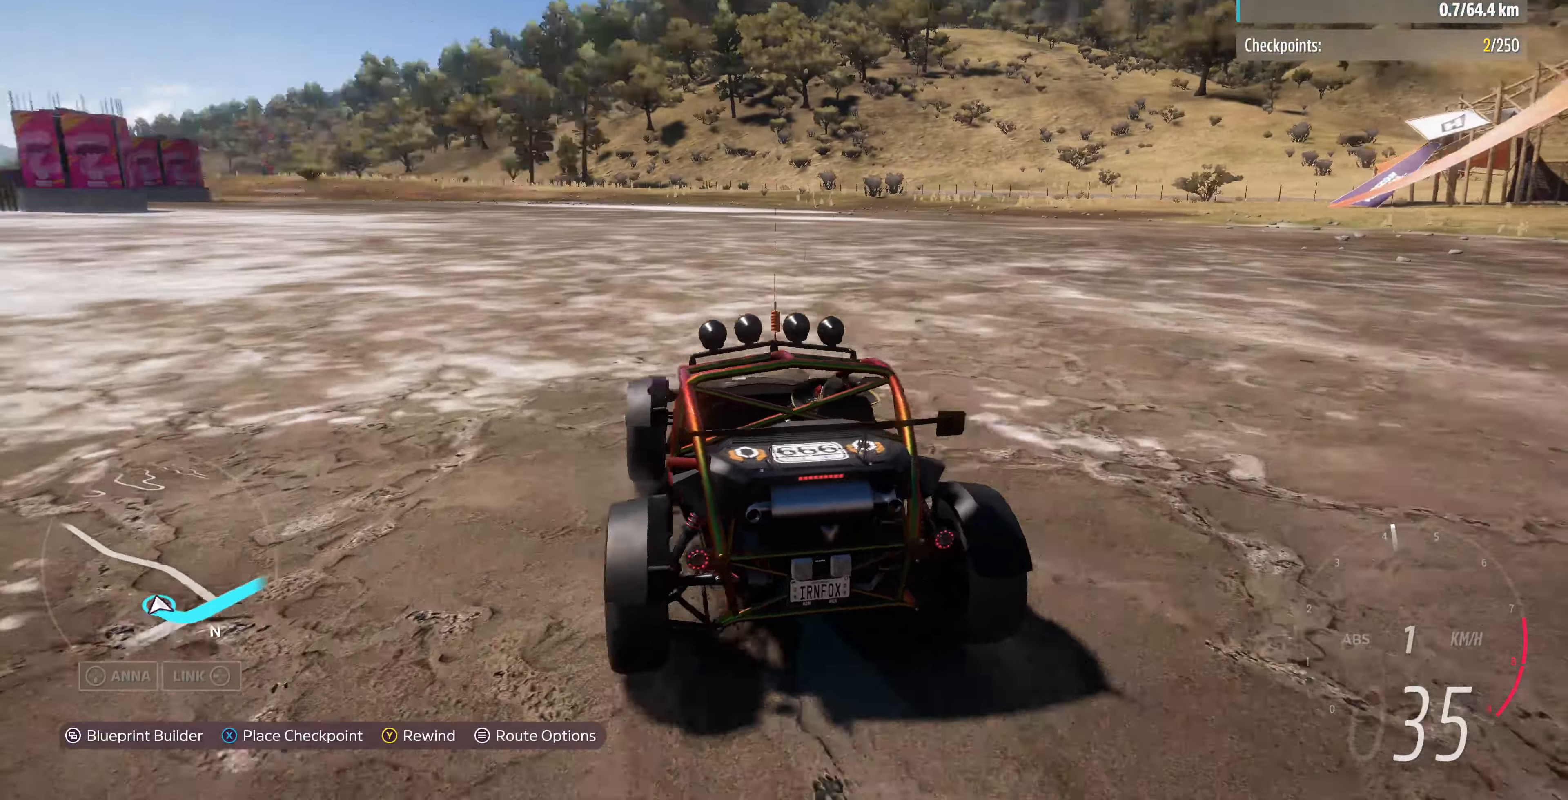
{"buttons": [], "left_stick": "up", "right_stick": "up-left", "events": [[234, "right_stick", "up-left"]]}
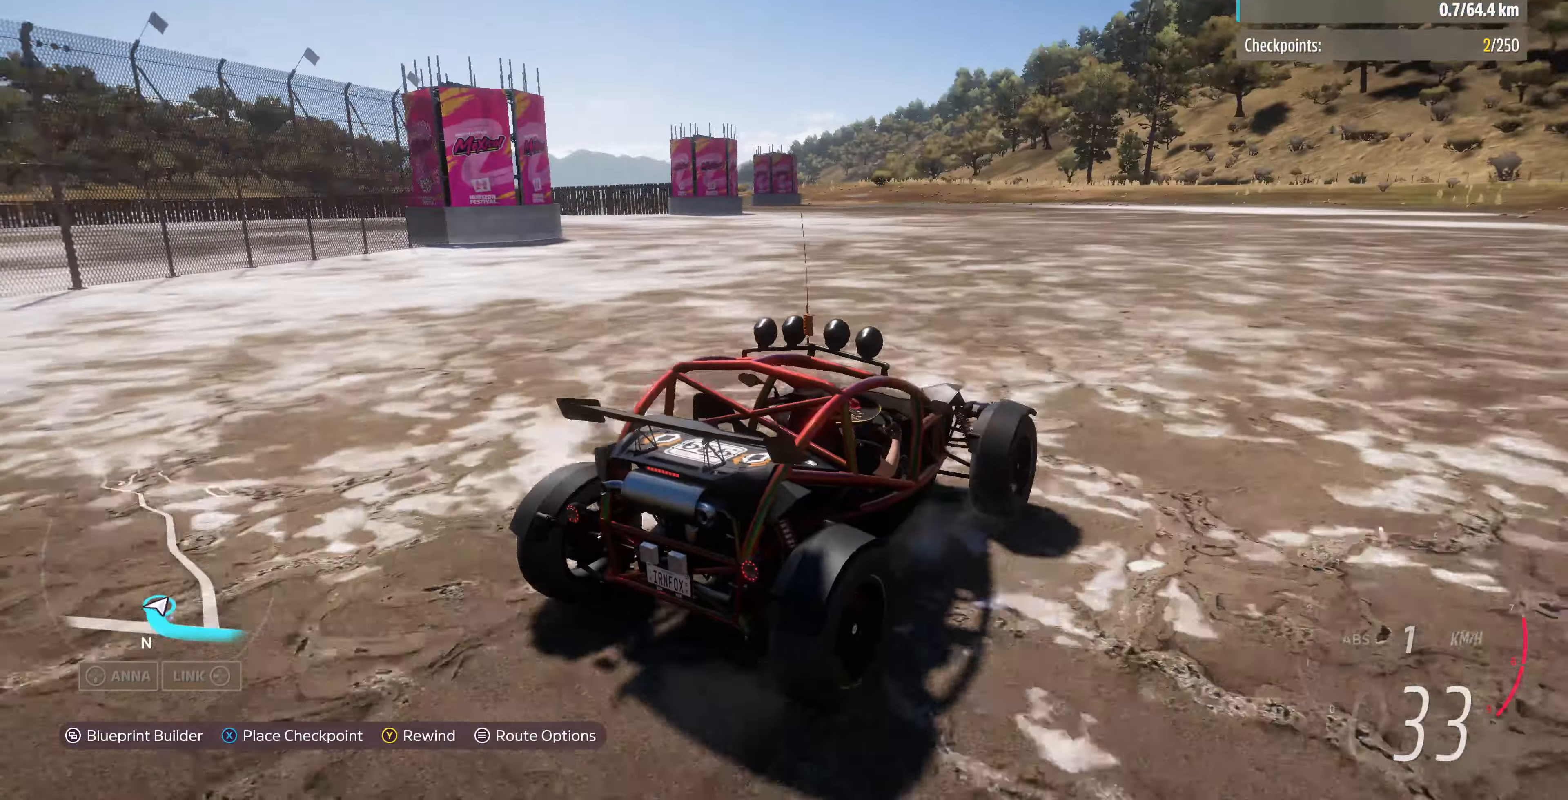
{"buttons": [], "left_stick": "up", "right_stick": "up-left", "events": [[167, "R2", "down"], [400, "R2", "up"]]}
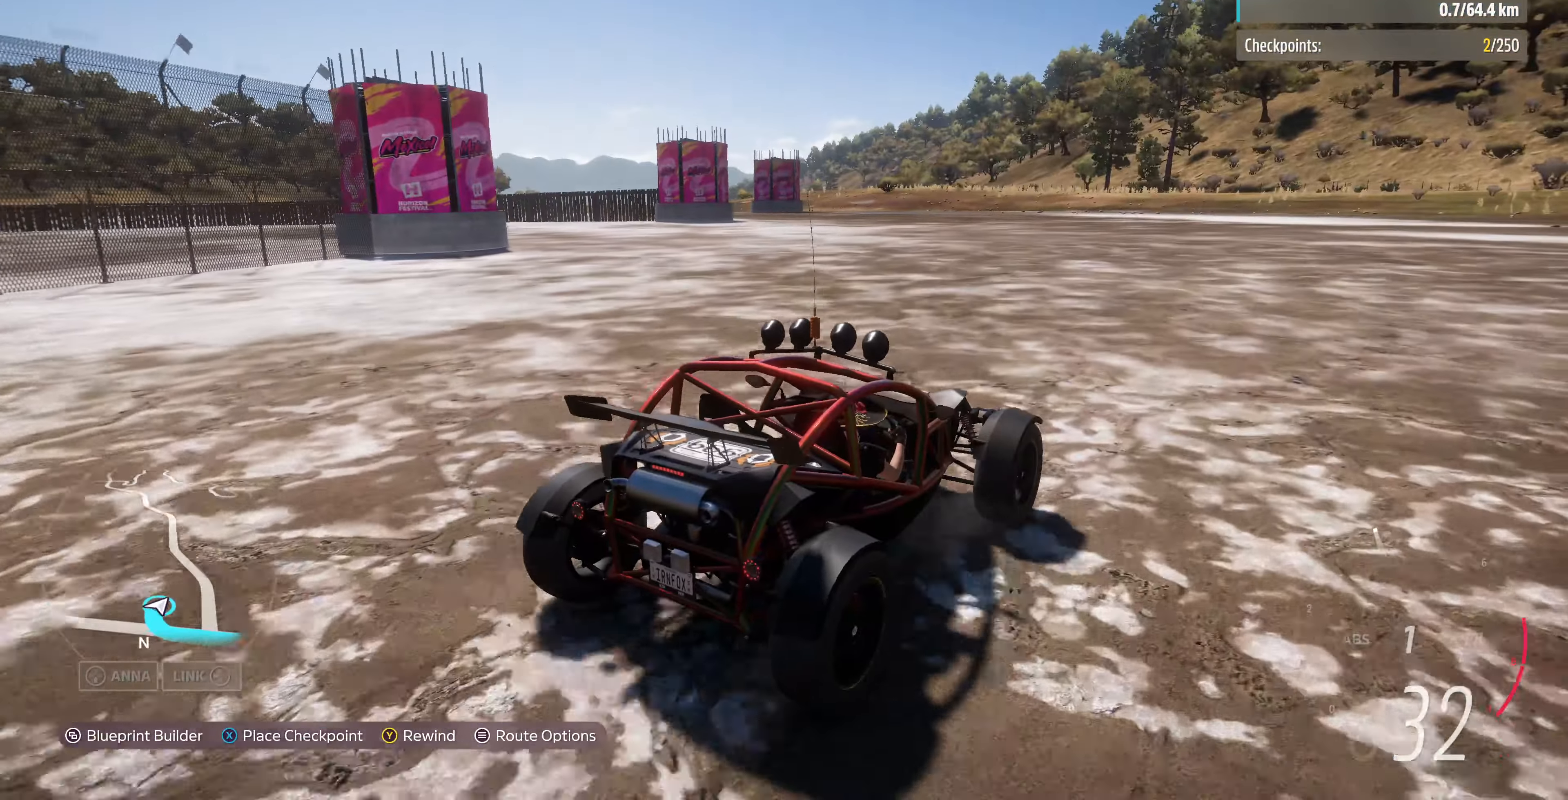
{"buttons": ["R2"], "left_stick": "up", "right_stick": "up-left", "events": [[134, "R2", "down"]]}
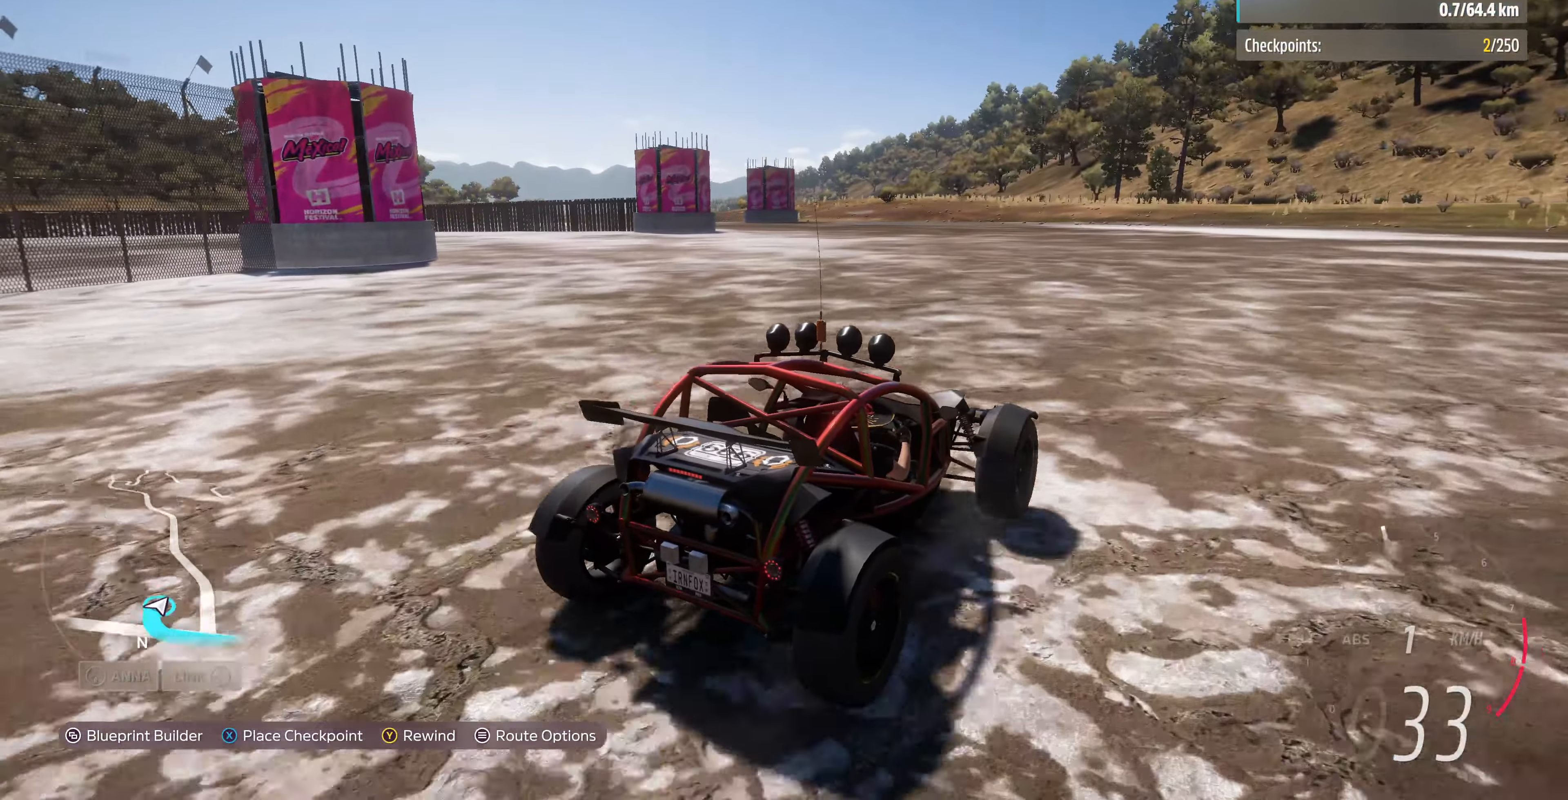
{"buttons": [], "left_stick": "up", "right_stick": "up-left", "events": [[200, "R2", "up"]]}
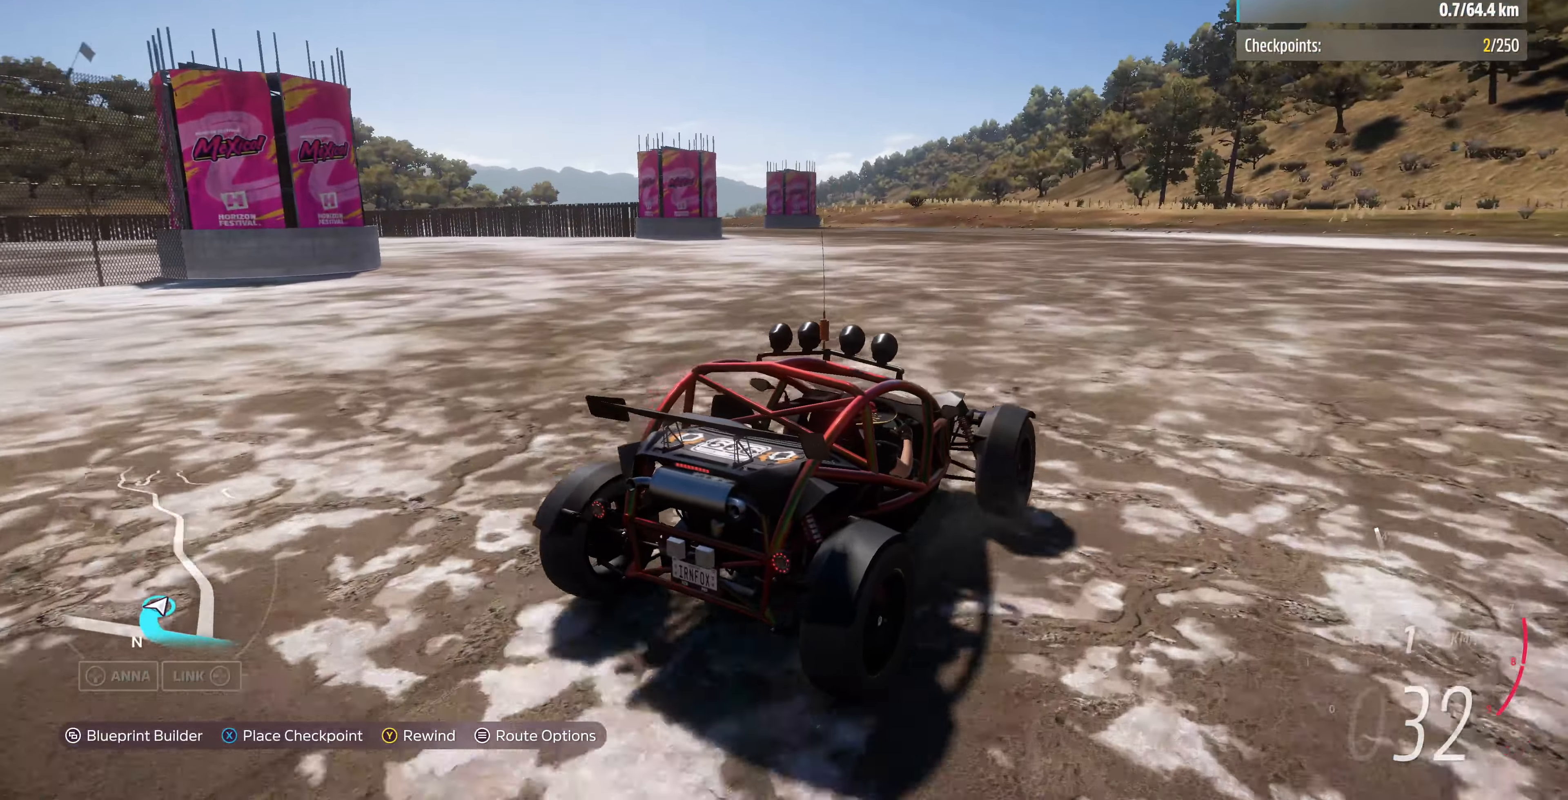
{"buttons": ["R2"], "left_stick": "up", "right_stick": "up-left", "events": [[134, "R2", "down"]]}
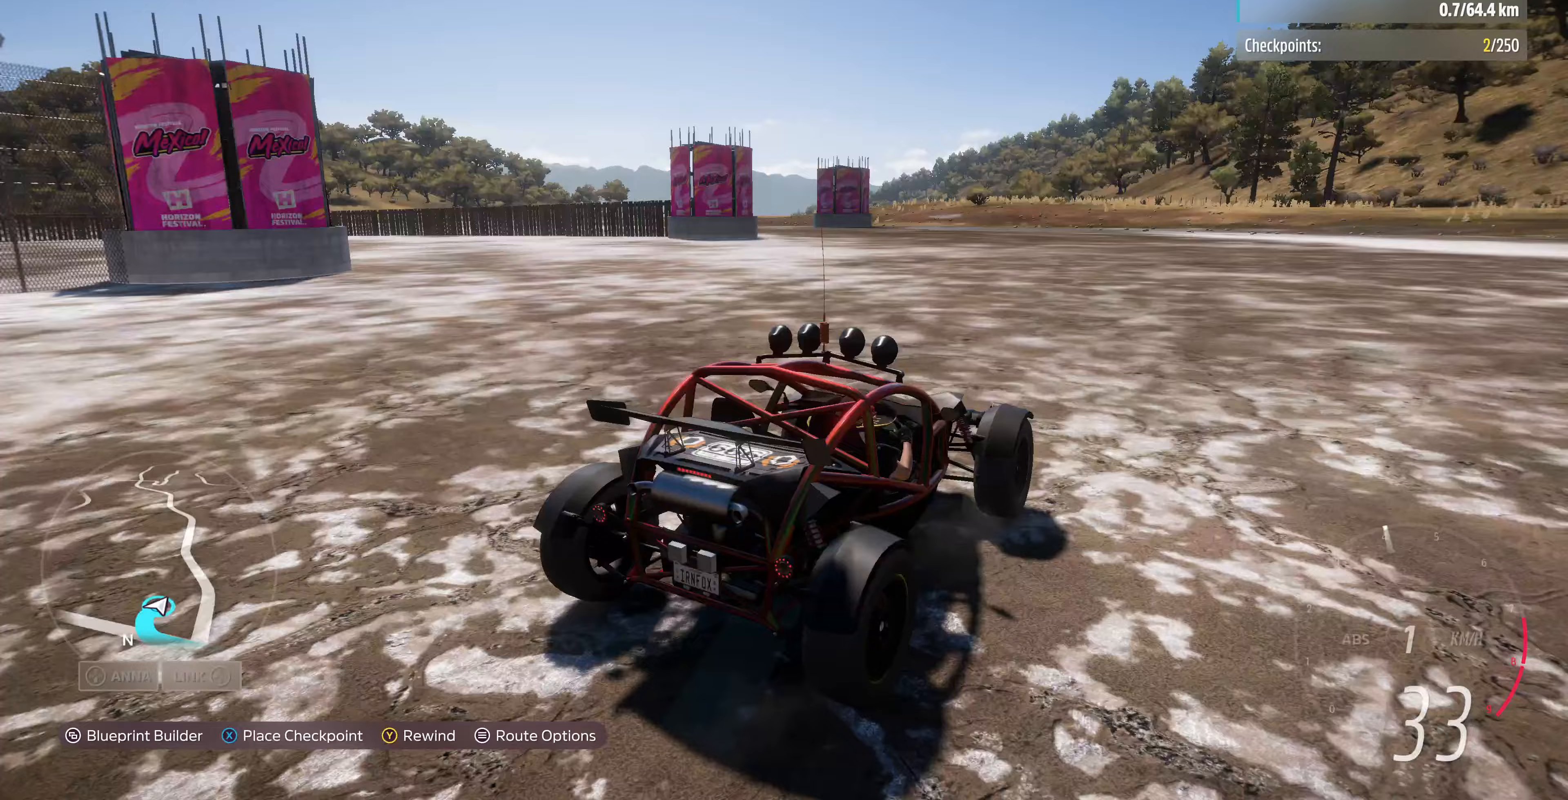
{"buttons": ["R2"], "left_stick": "up", "right_stick": "up-left", "events": [[133, "R2", "up"], [300, "R2", "down"]]}